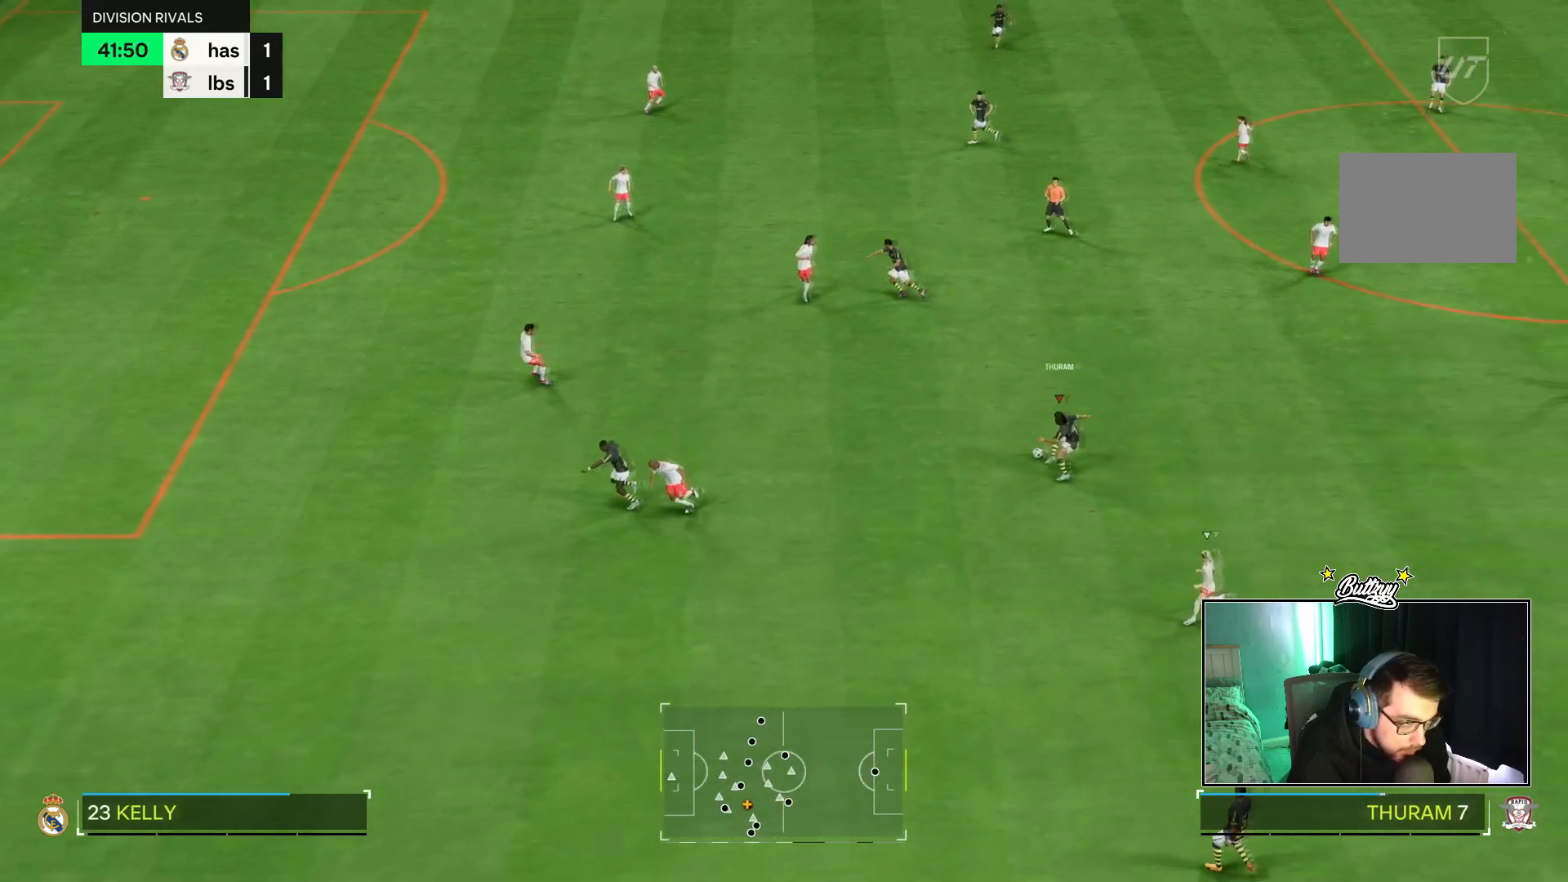
Gameplay with a controller (PlayStation layout); each line is a JSON object with the inputs held at the frame after it. "events" lists button and stick changes between this image and that frame as [ms after this image, input, new state], when the widget could be followed in between. Not read: L3 R3.
{"buttons": ["R2"], "left_stick": "left", "right_stick": "center", "events": [[133, "L1", "down"], [150, "left_stick", "left"], [300, "L1", "up"], [417, "R2", "down"]]}
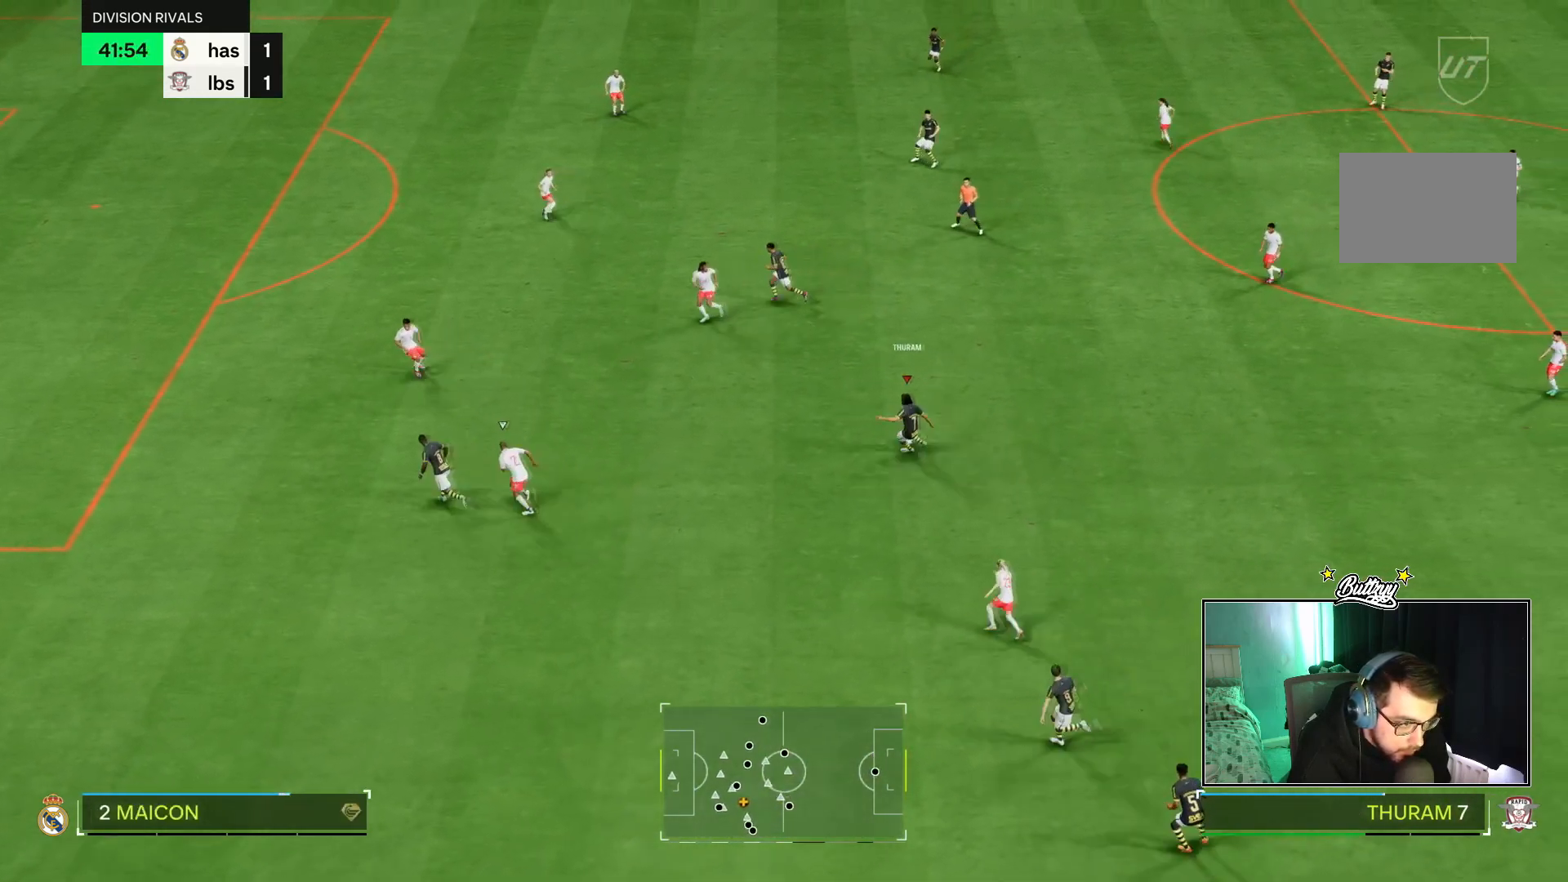
{"buttons": ["R2"], "left_stick": "up-left", "right_stick": "center", "events": [[317, "left_stick", "up-left"]]}
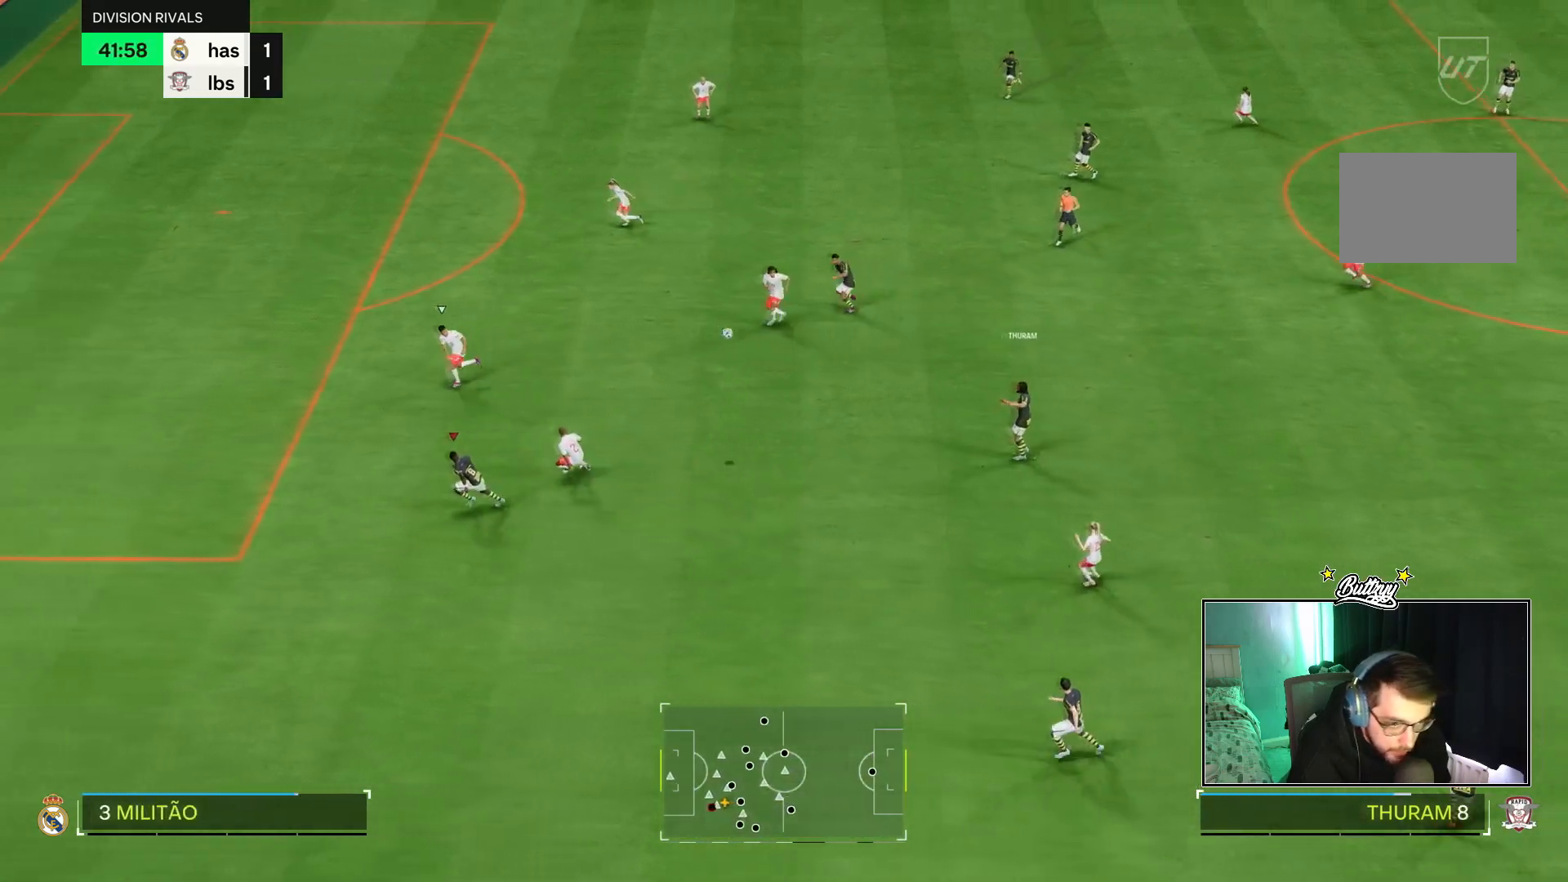
{"buttons": ["R2"], "left_stick": "up-left", "right_stick": "center", "events": []}
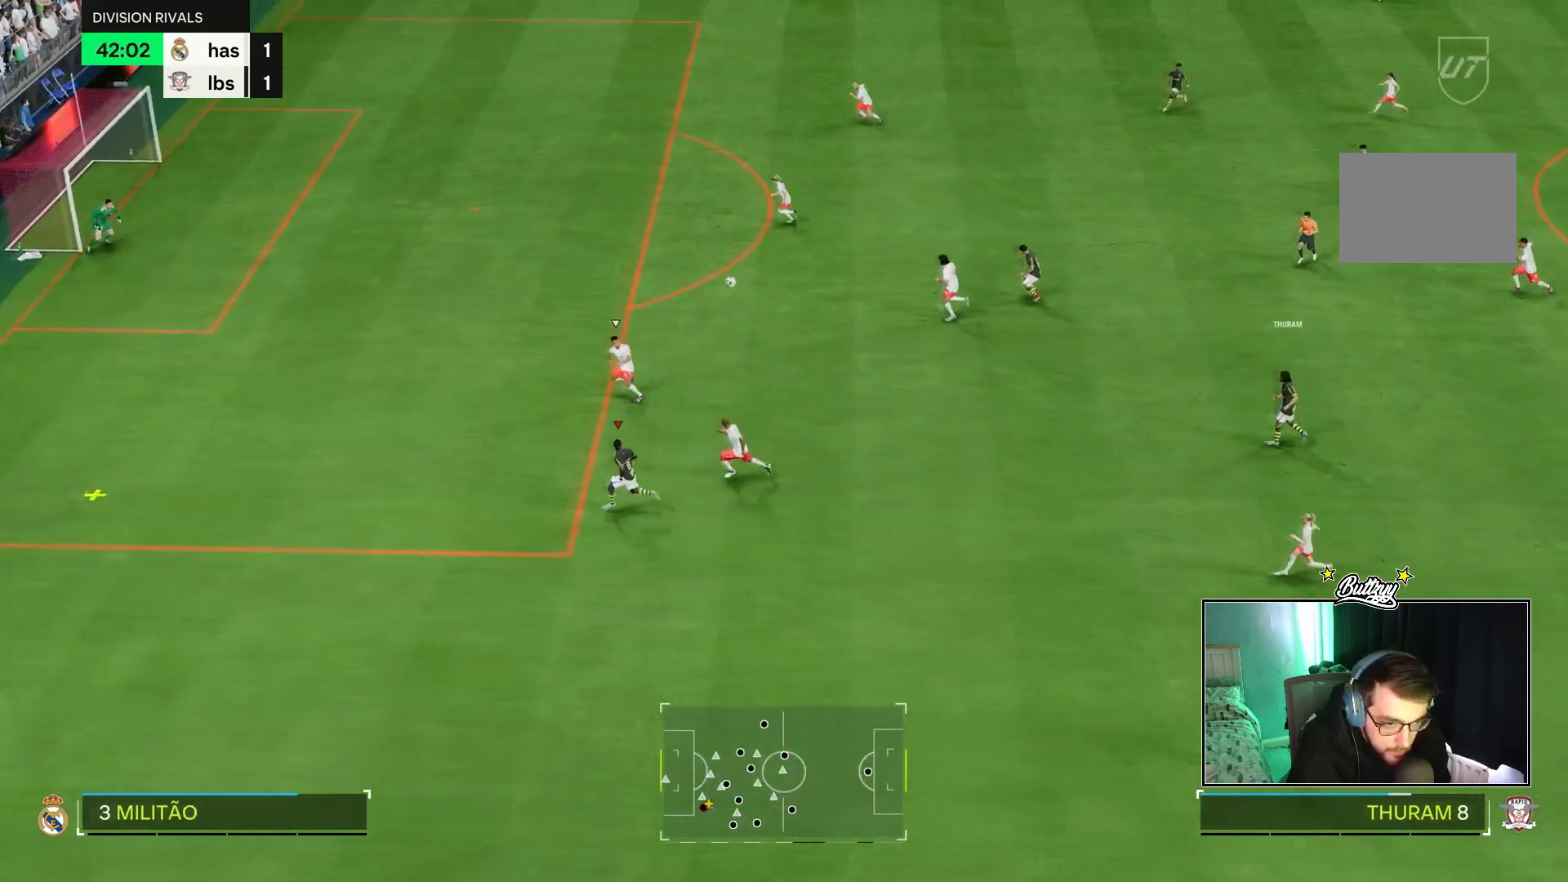
{"buttons": ["R2"], "left_stick": "up-left", "right_stick": "center", "events": []}
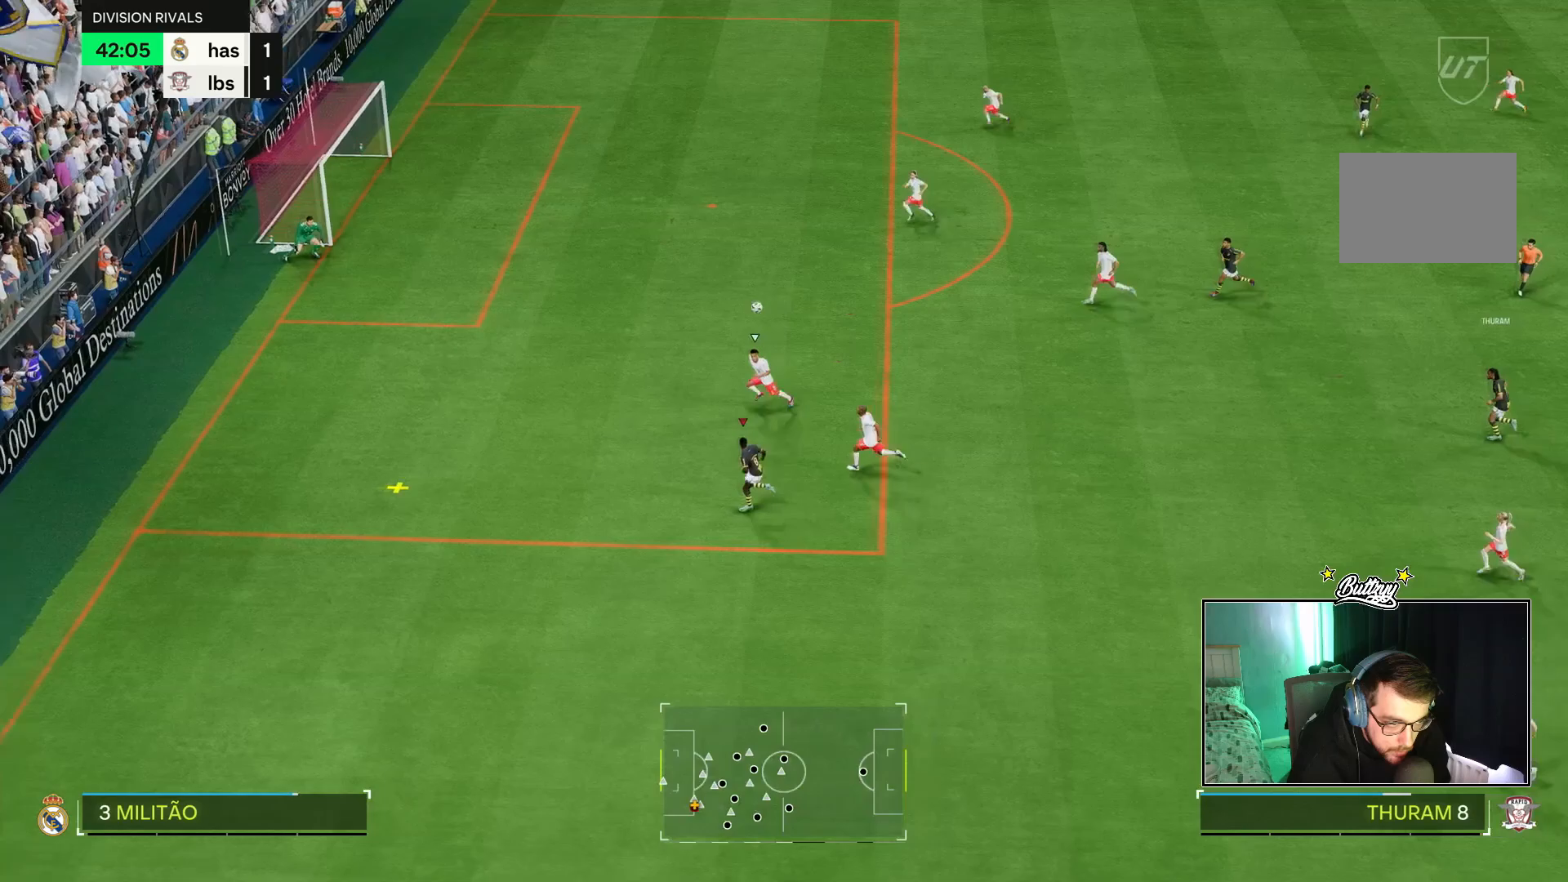
{"buttons": ["R2"], "left_stick": "up-left", "right_stick": "center", "events": []}
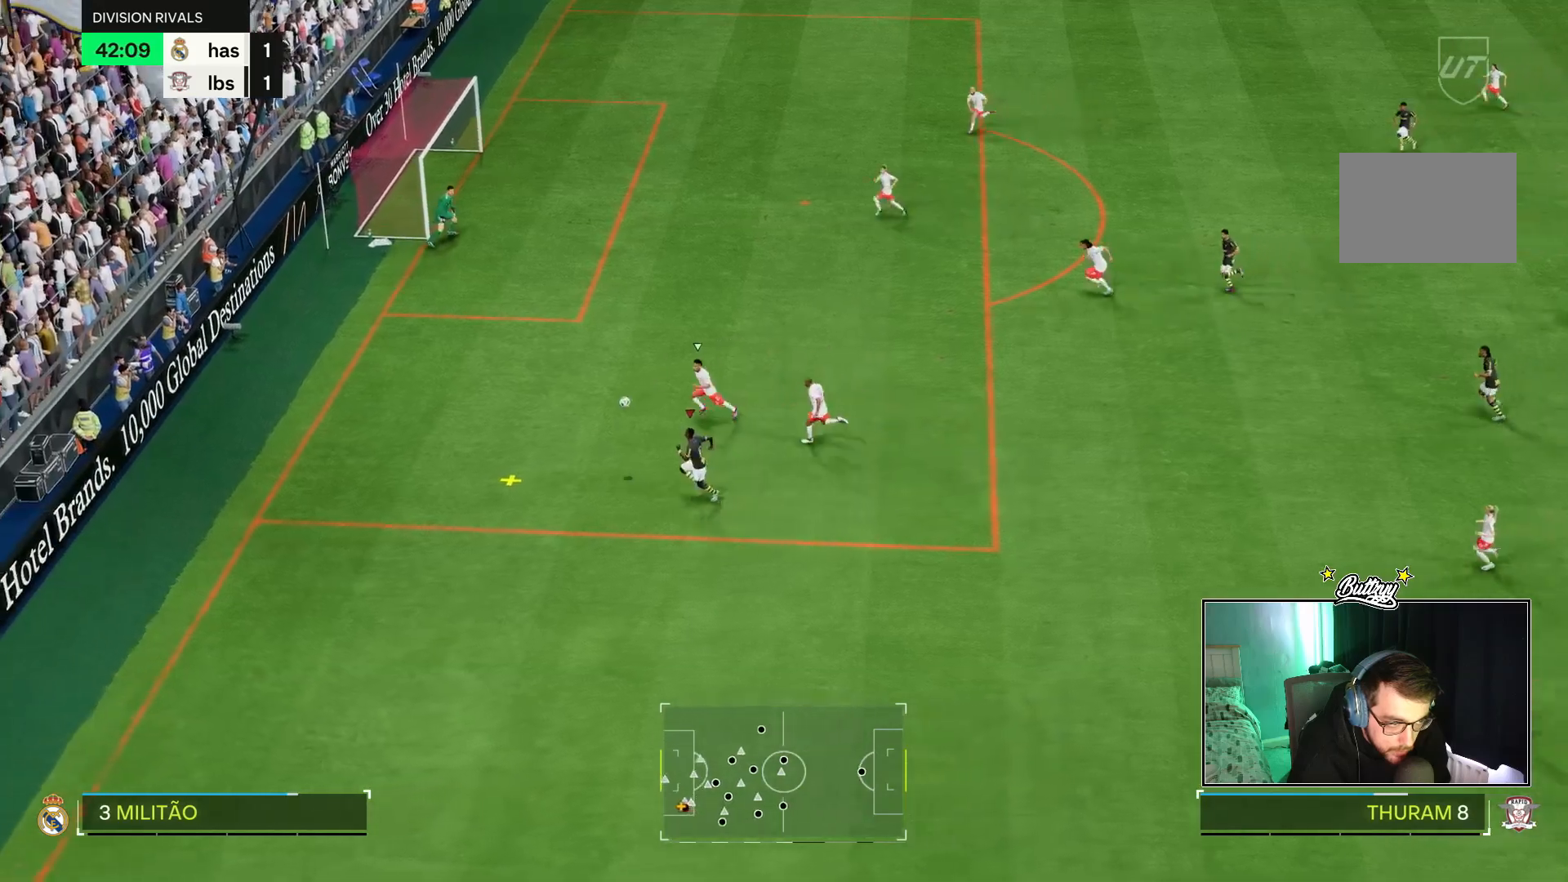
{"buttons": [], "left_stick": "down-right", "right_stick": "center", "events": [[67, "left_stick", "up-right"], [151, "R2", "up"], [167, "left_stick", "right"], [467, "left_stick", "down-right"]]}
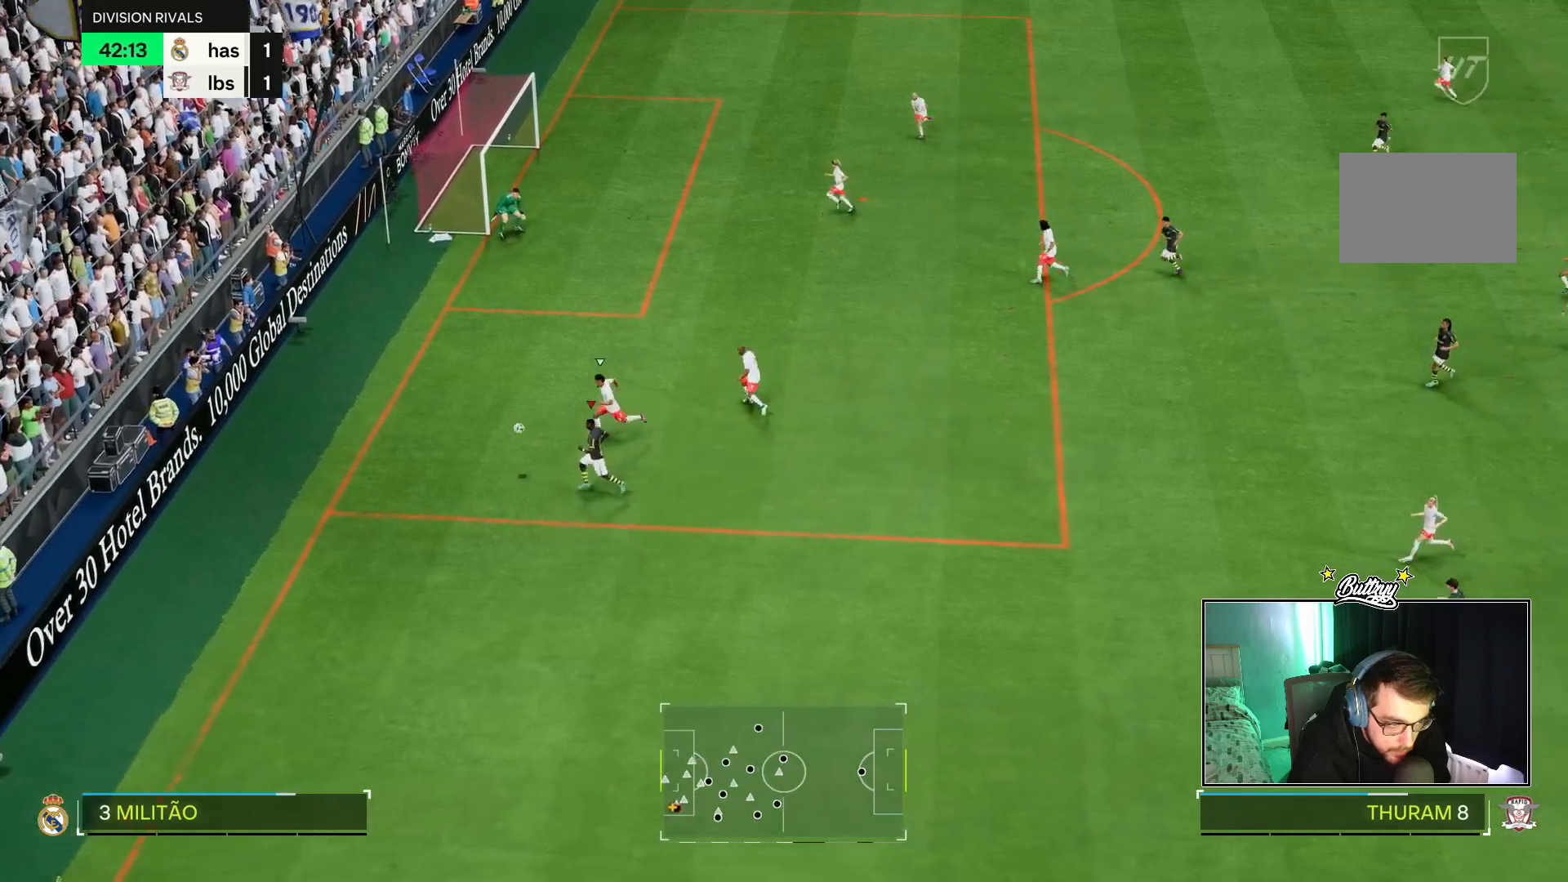
{"buttons": [], "left_stick": "down-right", "right_stick": "center", "events": []}
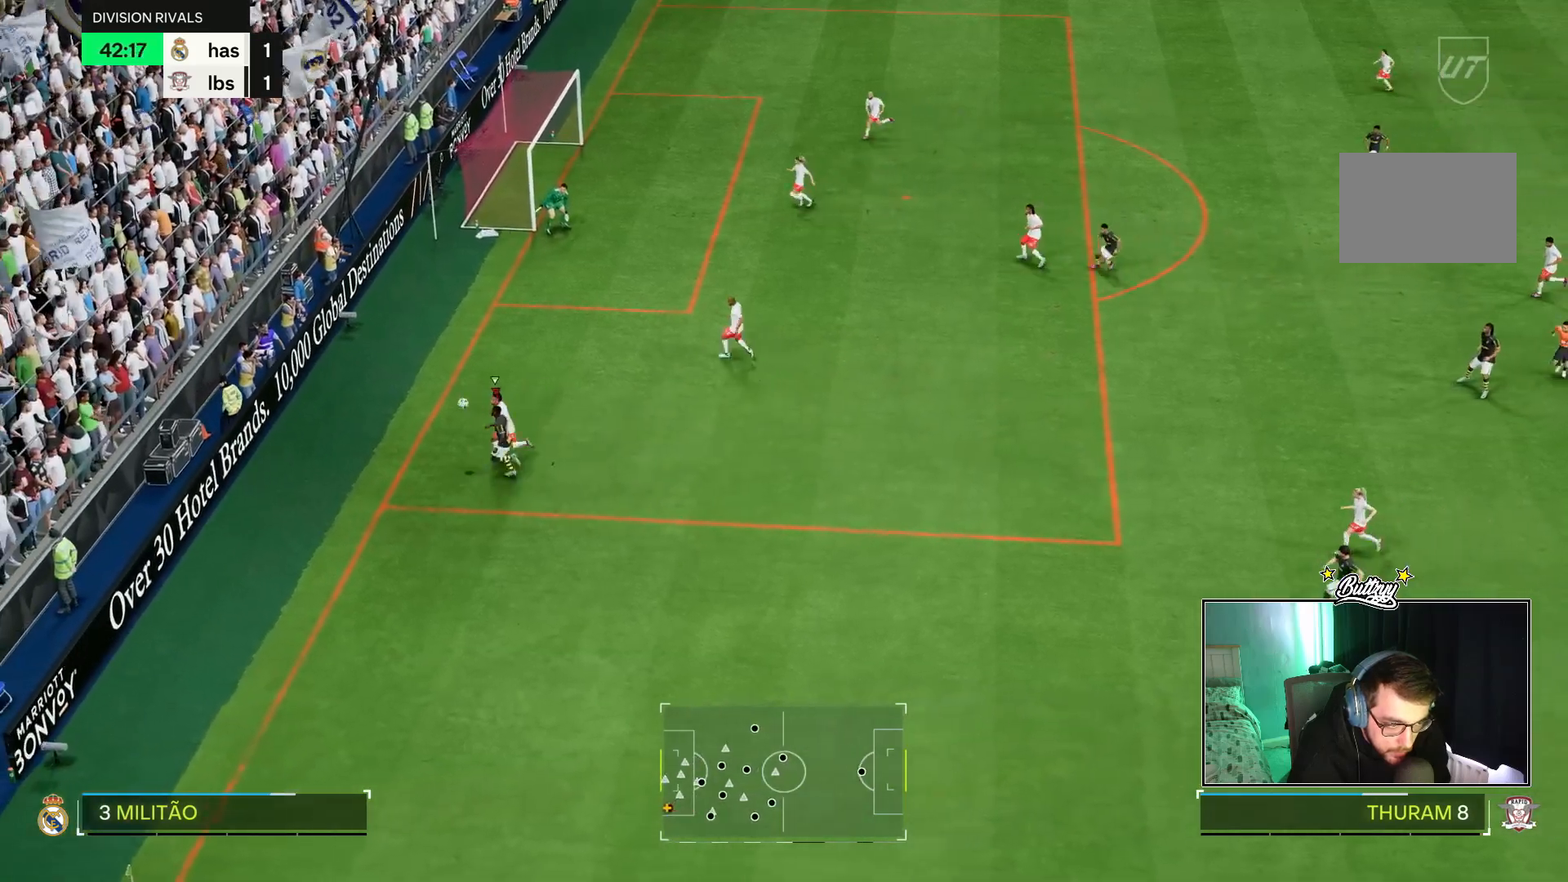
{"buttons": [], "left_stick": "down-right", "right_stick": "center", "events": []}
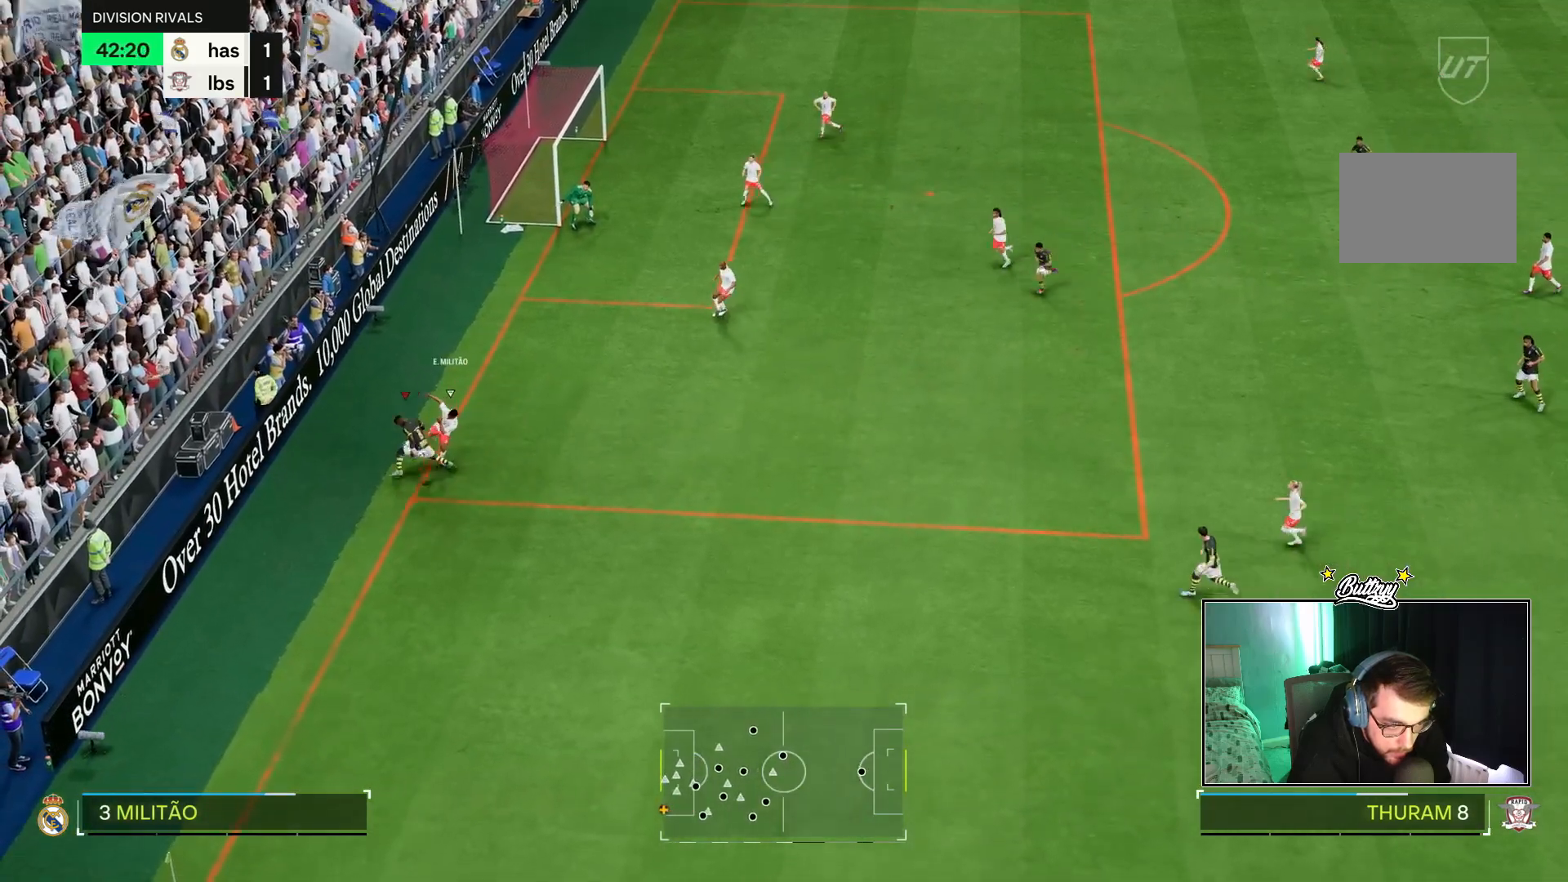
{"buttons": [], "left_stick": "down-right", "right_stick": "center", "events": []}
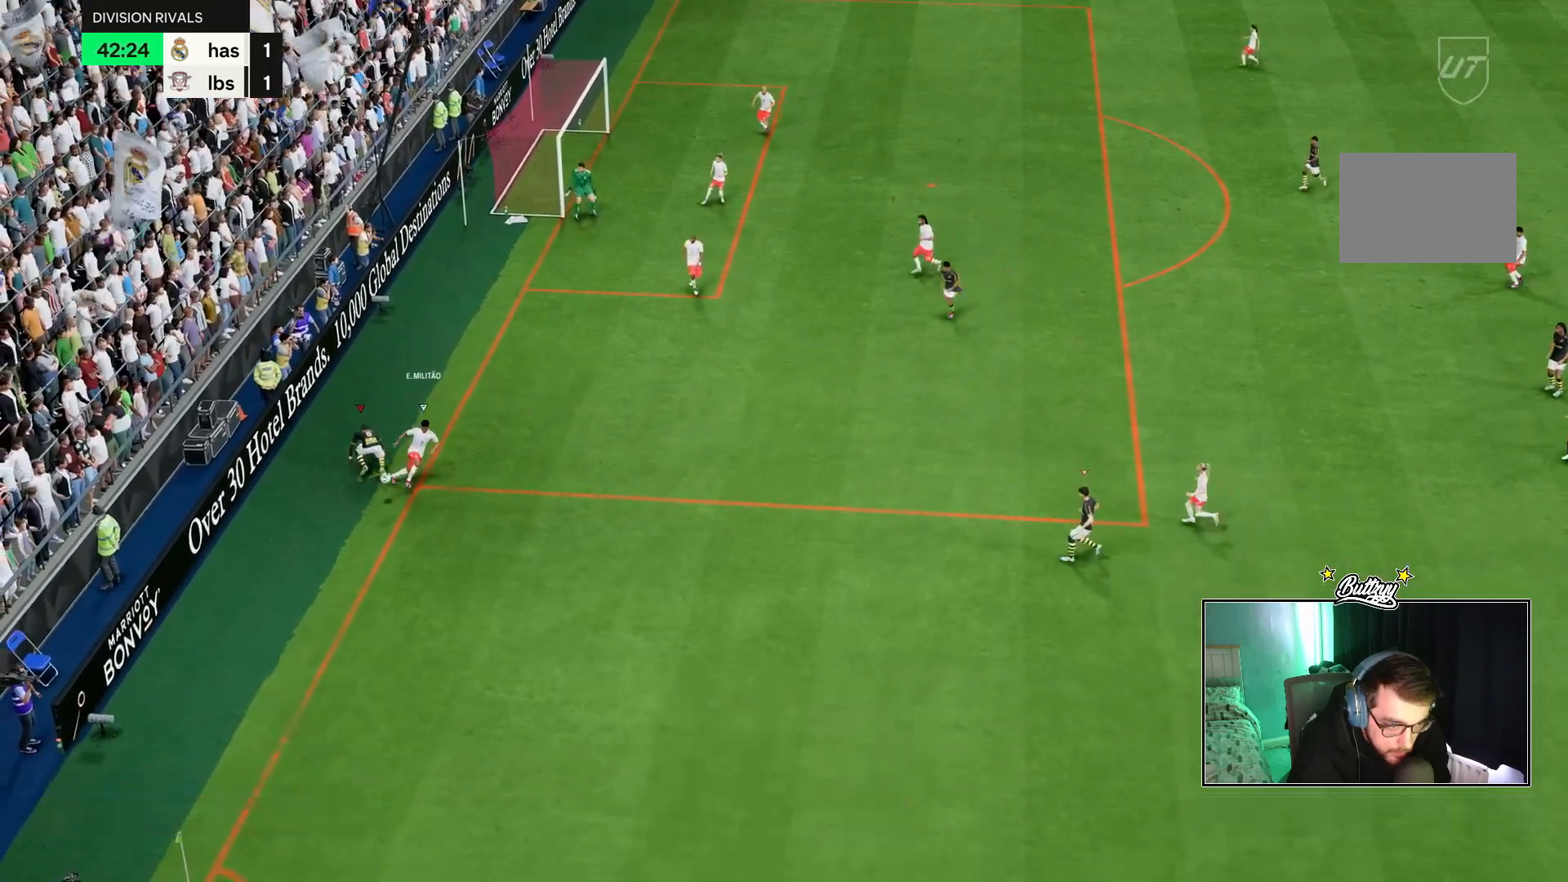
{"buttons": [], "left_stick": "center", "right_stick": "center", "events": [[133, "left_stick", "right"], [383, "left_stick", "center"]]}
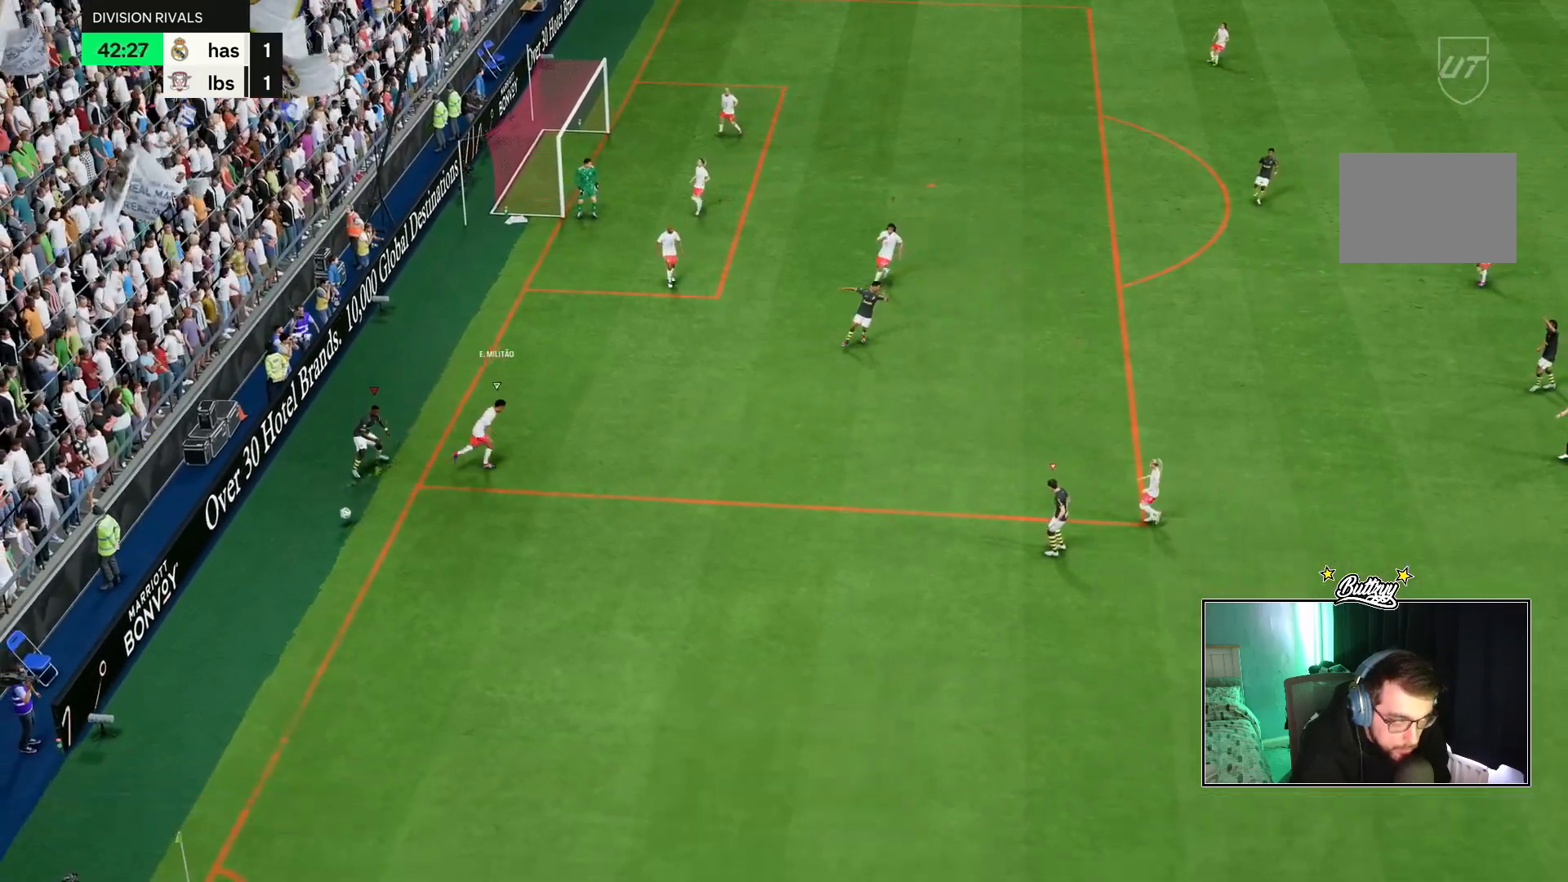
{"buttons": [], "left_stick": "center", "right_stick": "center"}
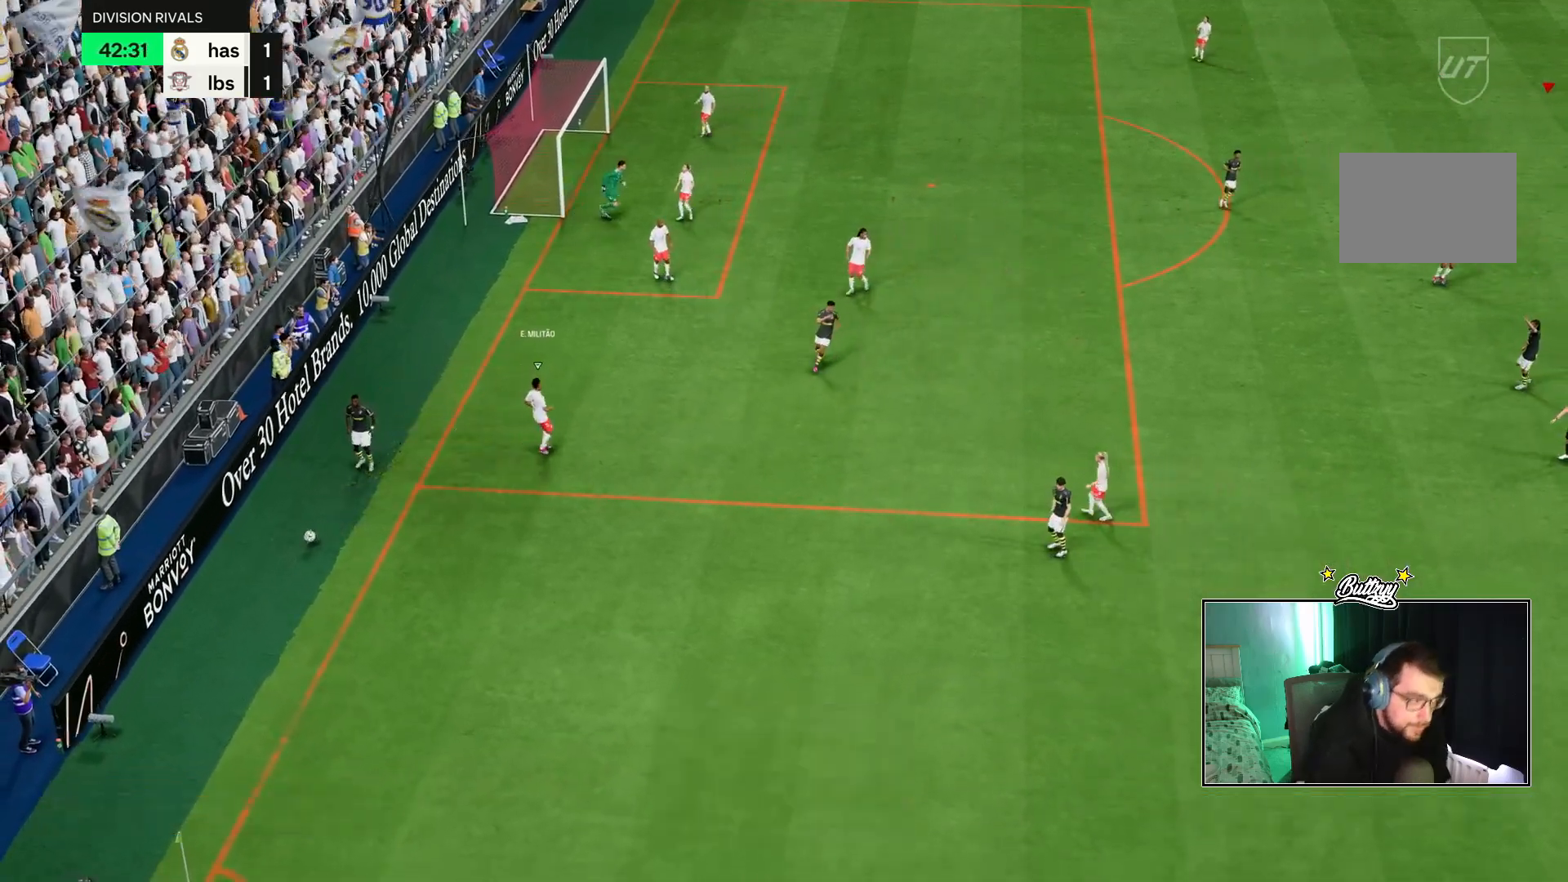
{"buttons": [], "left_stick": "center", "right_stick": "center", "events": []}
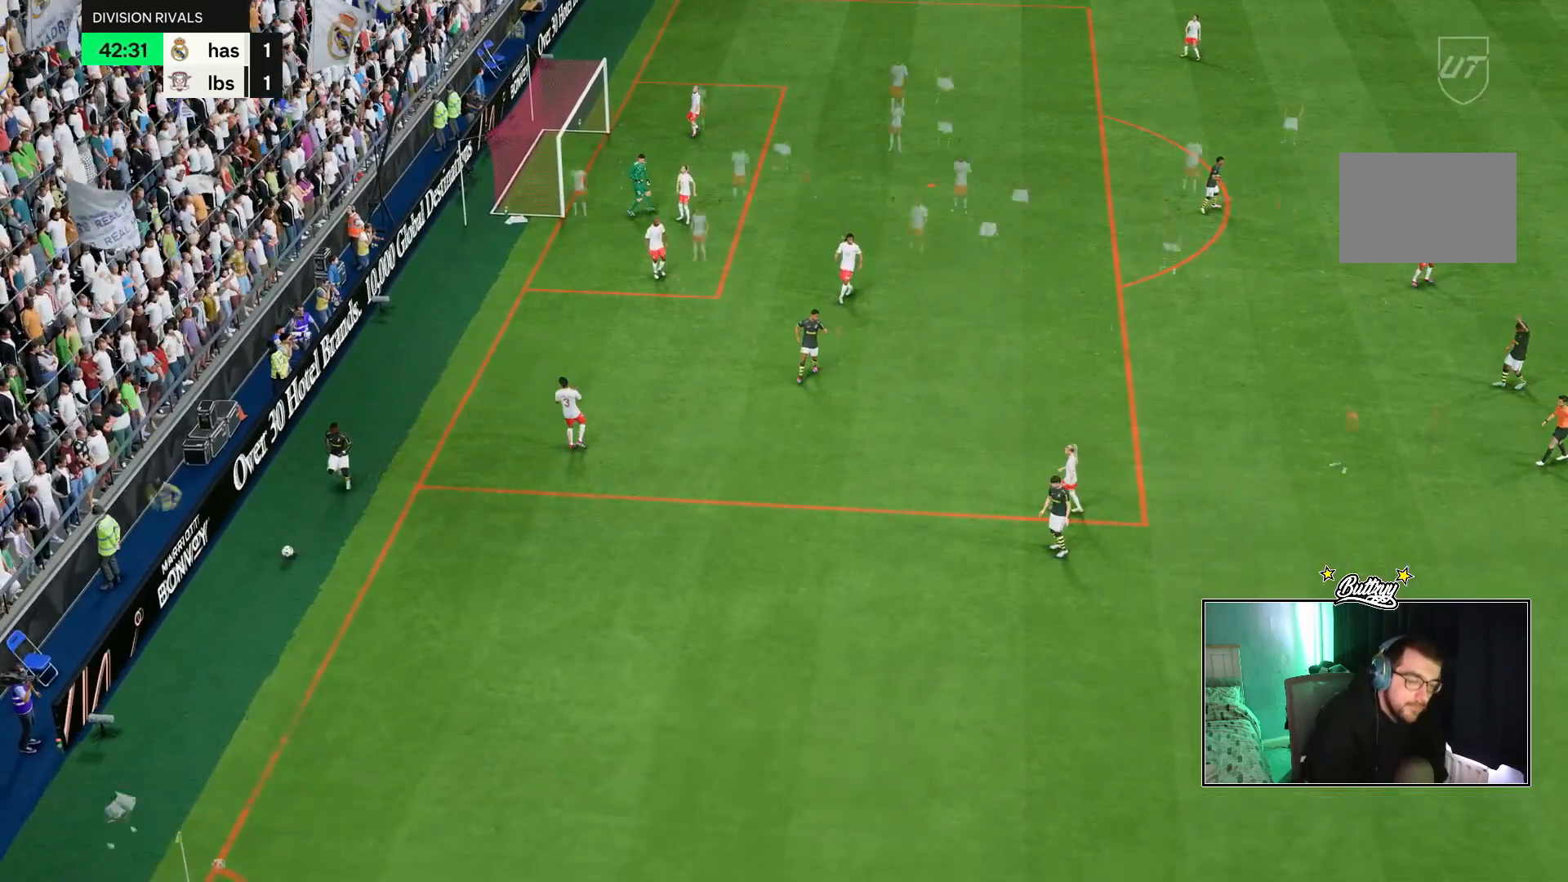
{"buttons": [], "left_stick": "center", "right_stick": "center", "events": []}
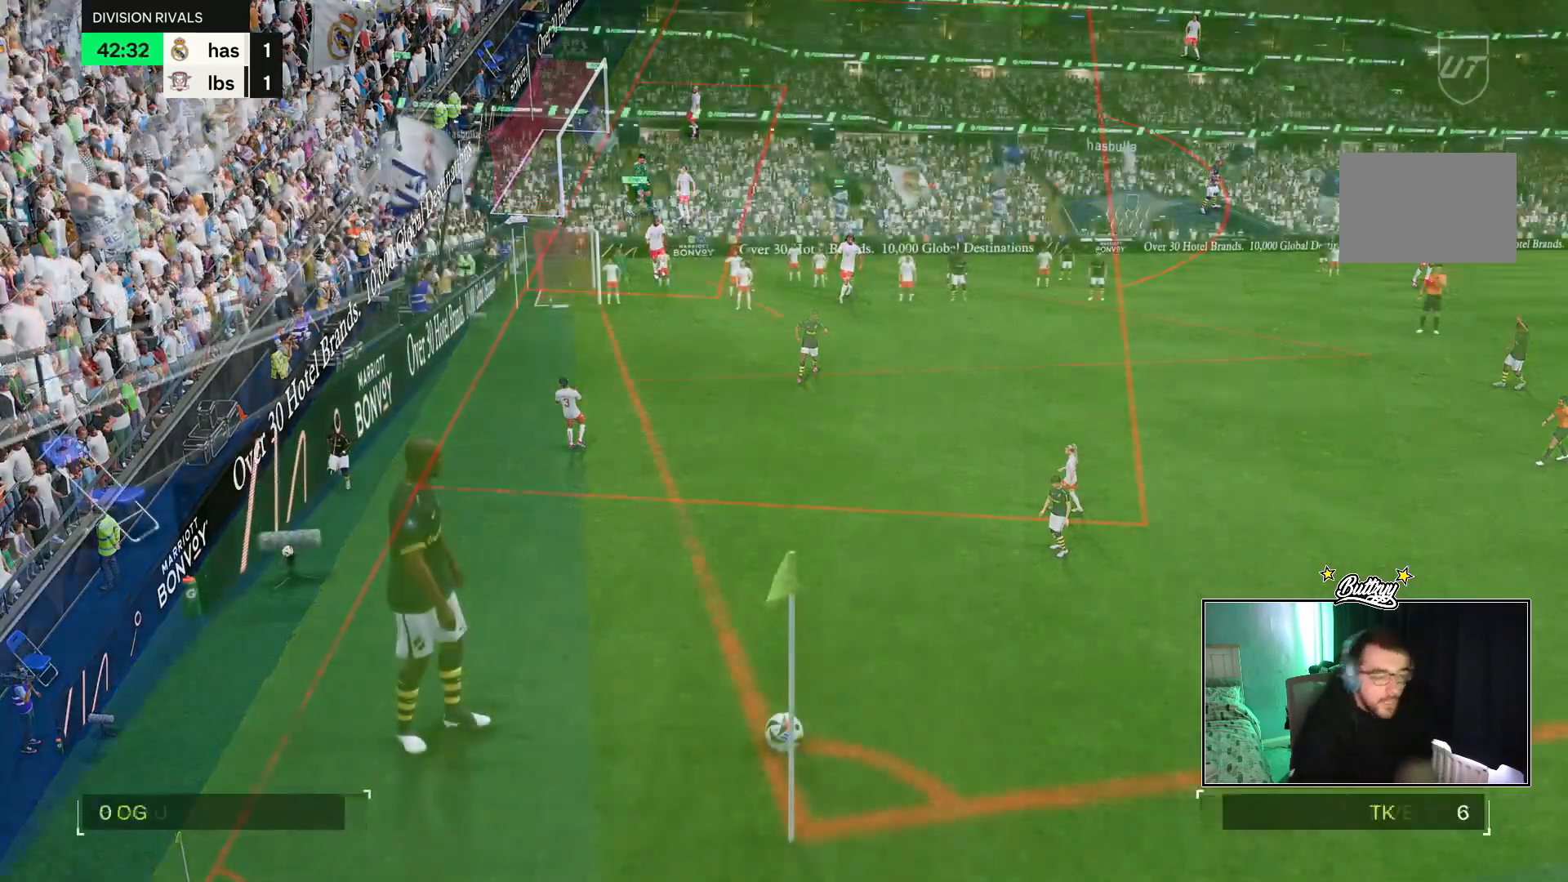
{"buttons": [], "left_stick": "right", "right_stick": "center", "events": [[484, "left_stick", "right"]]}
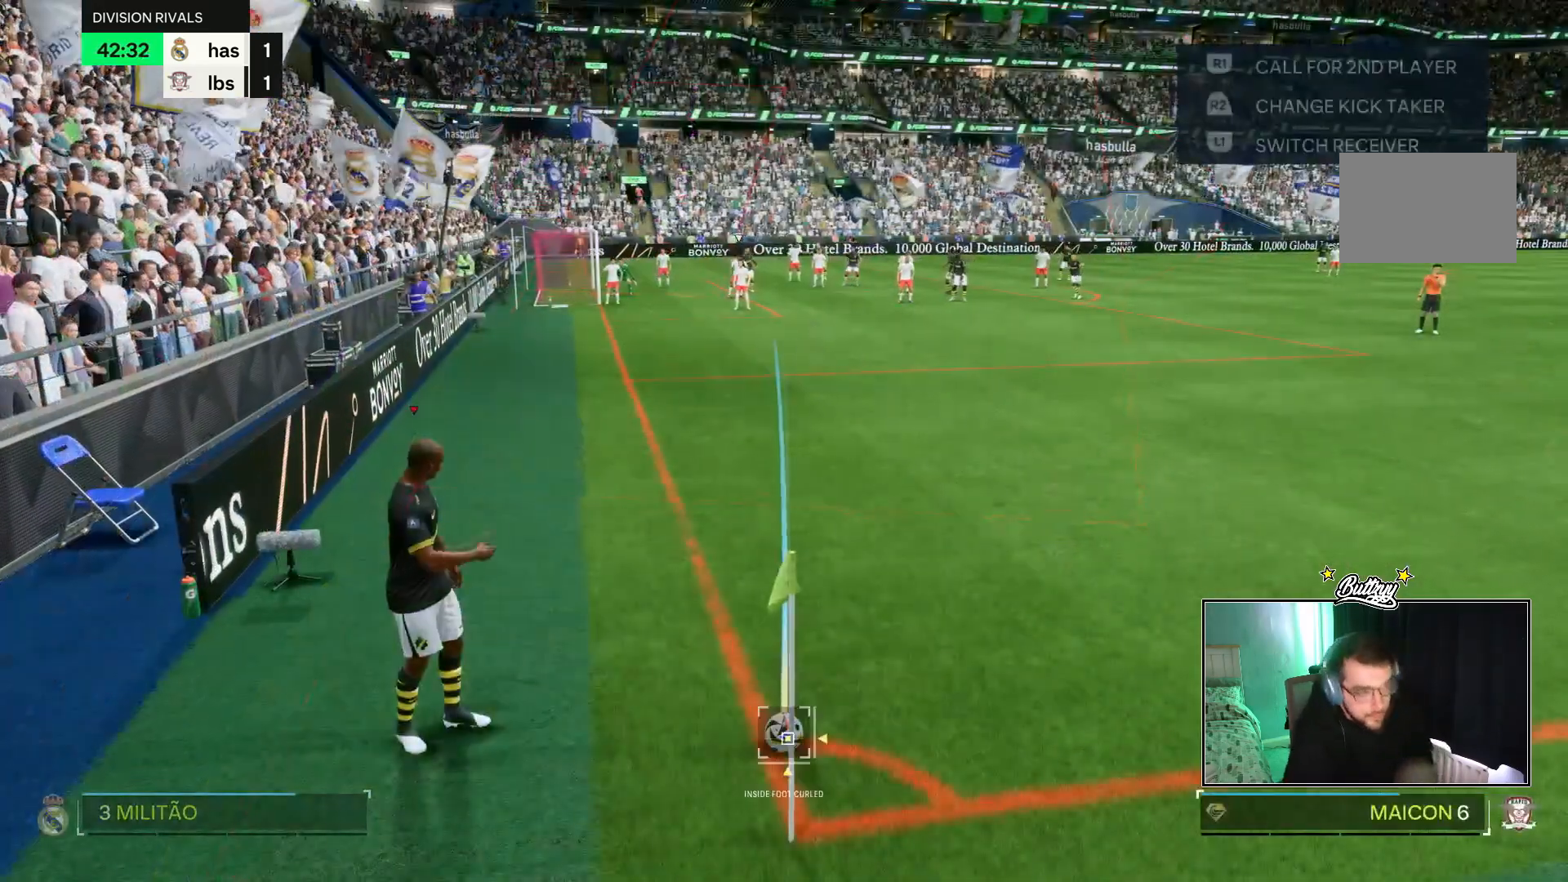
{"buttons": ["R2"], "left_stick": "down-right", "right_stick": "center", "events": [[84, "R2", "down"], [84, "left_stick", "down"], [200, "left_stick", "down-right"]]}
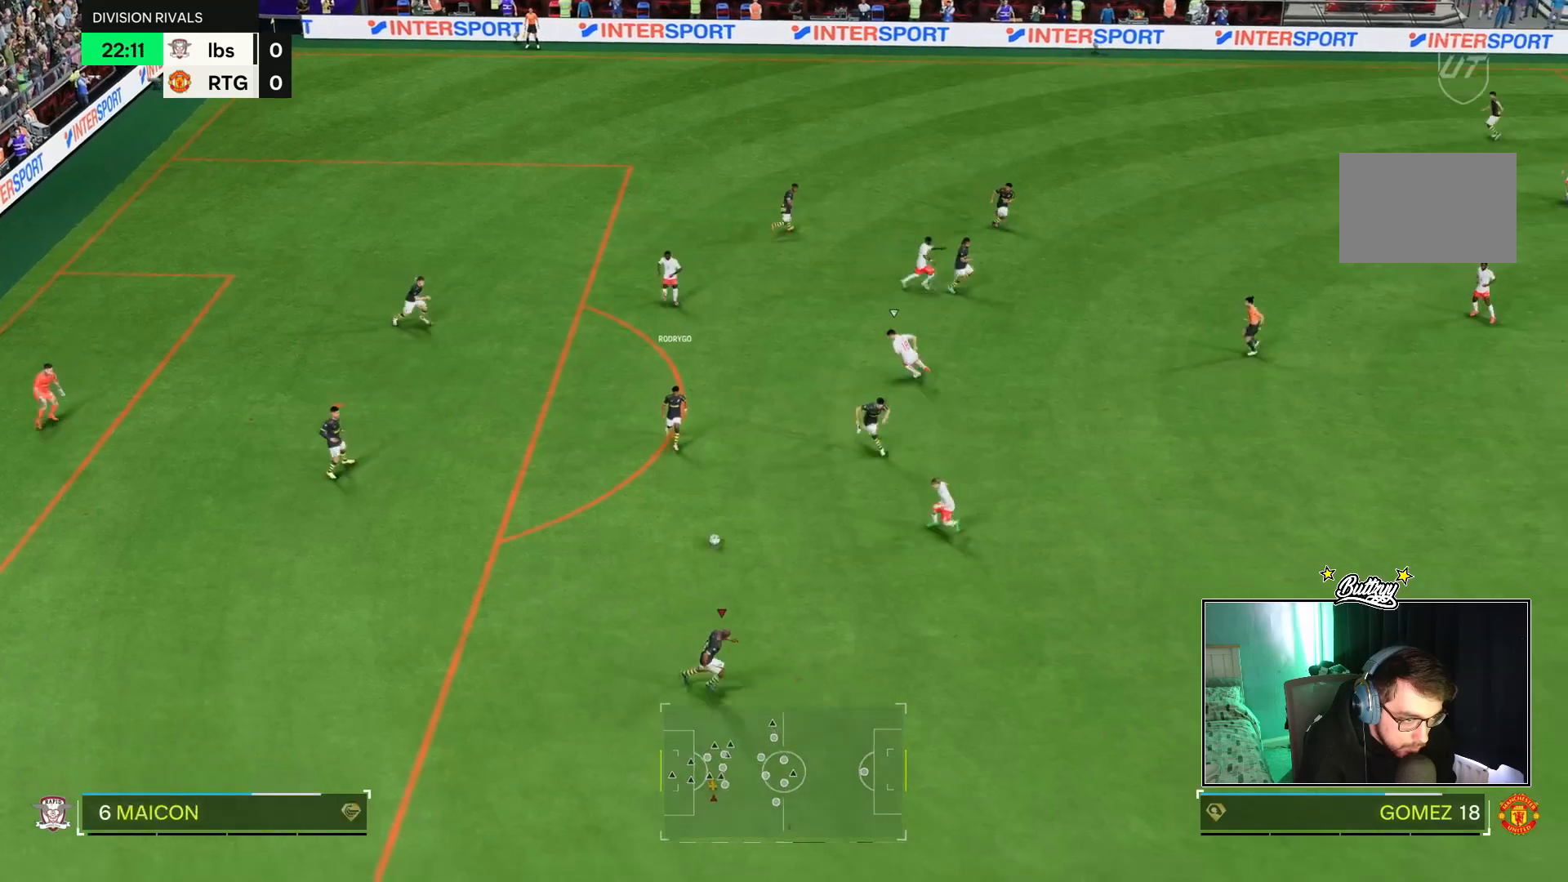
{"buttons": ["R2"], "left_stick": "down-right", "right_stick": "center", "events": []}
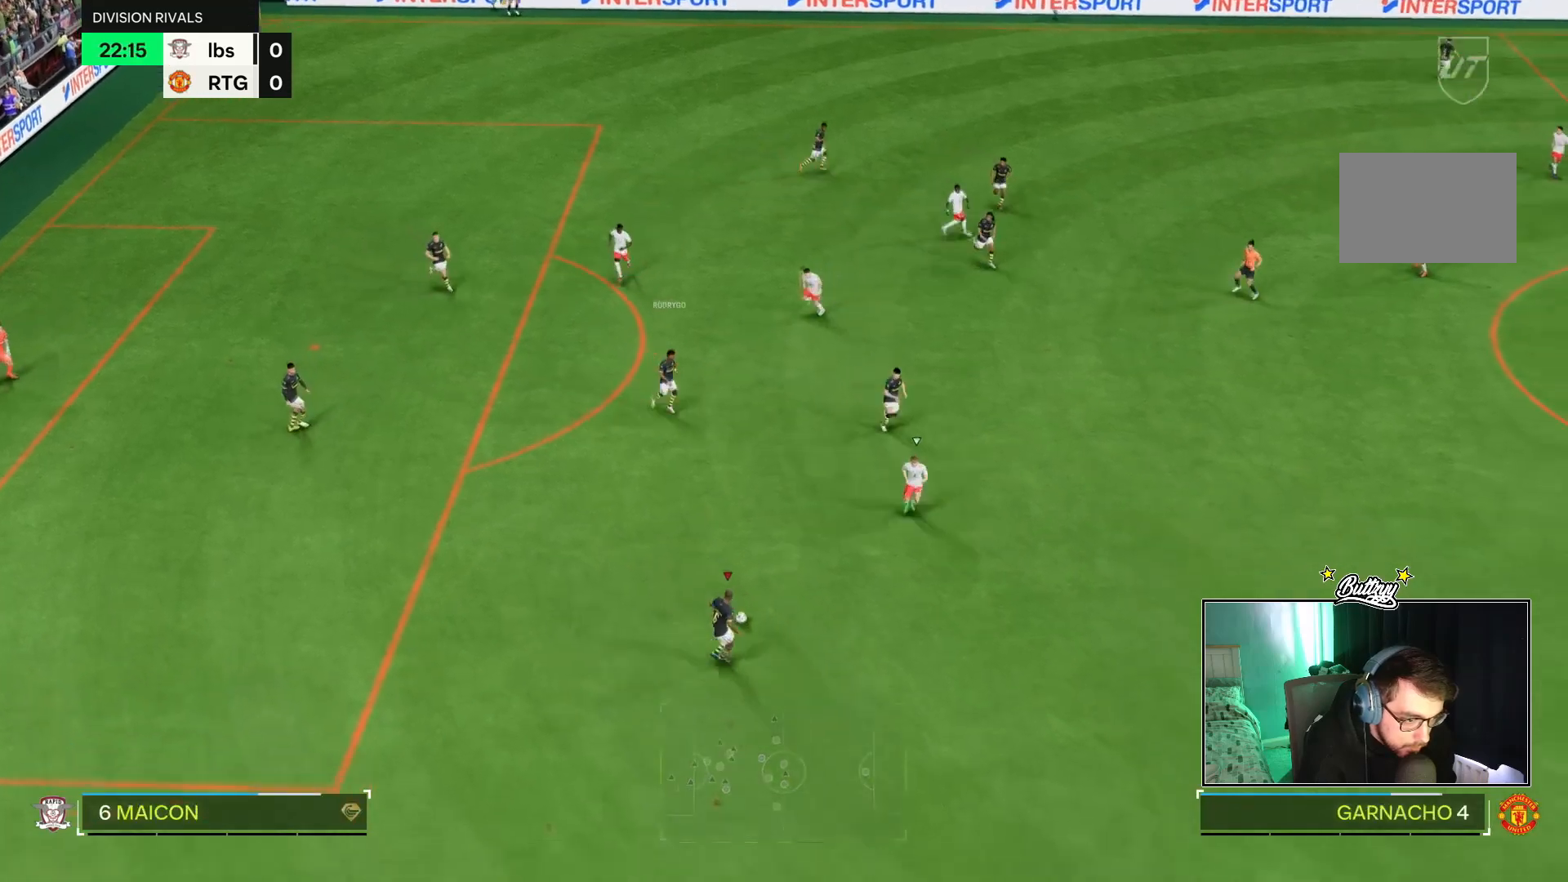
{"buttons": ["R2"], "left_stick": "down-right", "right_stick": "center", "events": []}
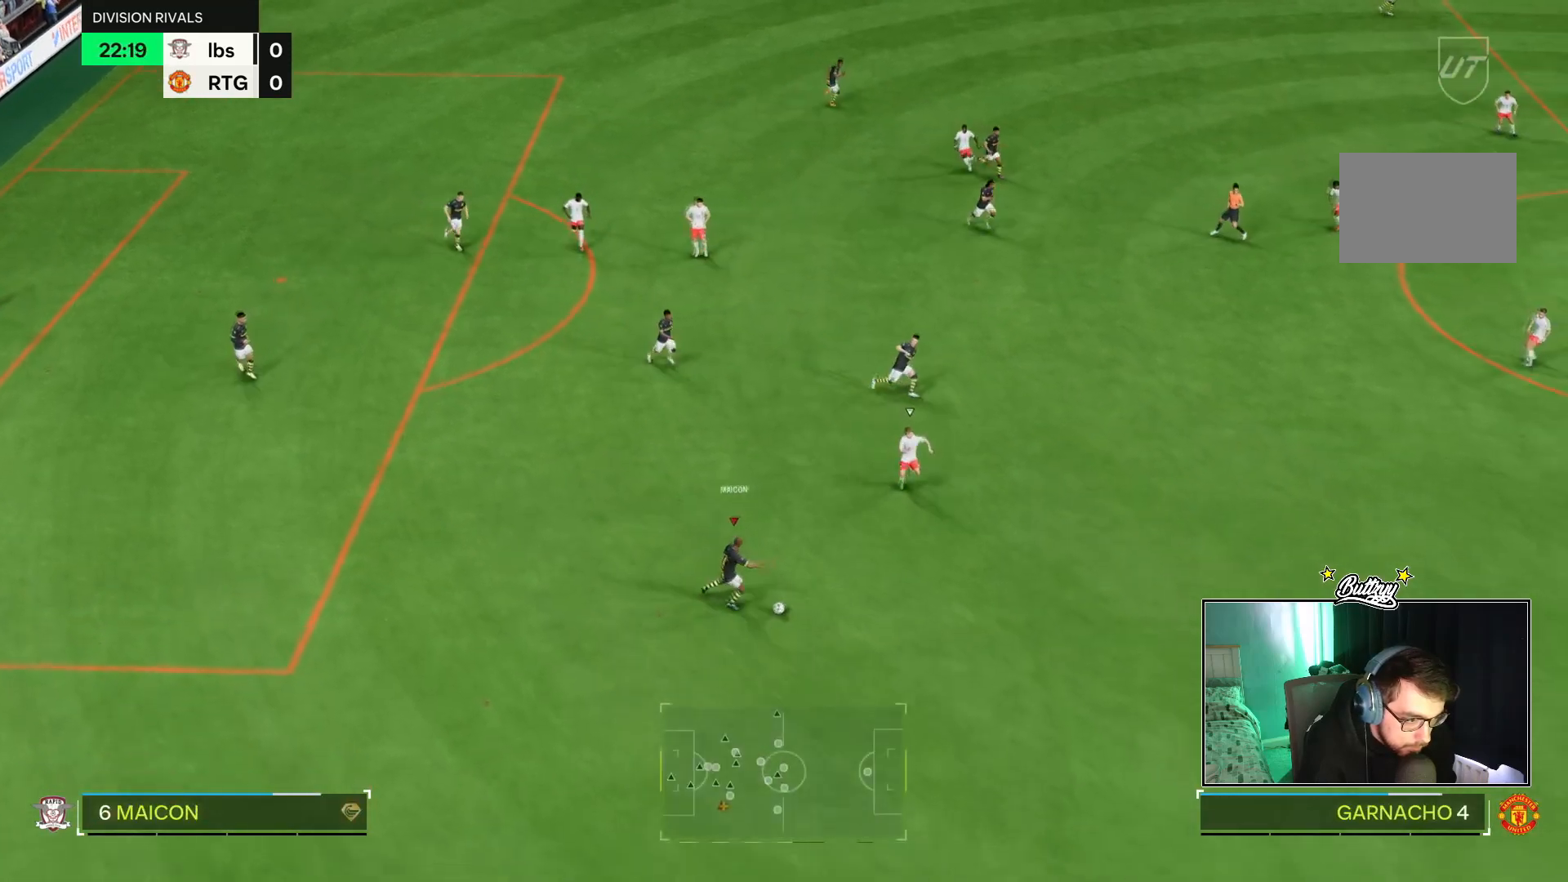
{"buttons": [], "left_stick": "right", "right_stick": "down", "events": [[300, "right_stick", "down"], [317, "R2", "up"], [433, "left_stick", "right"]]}
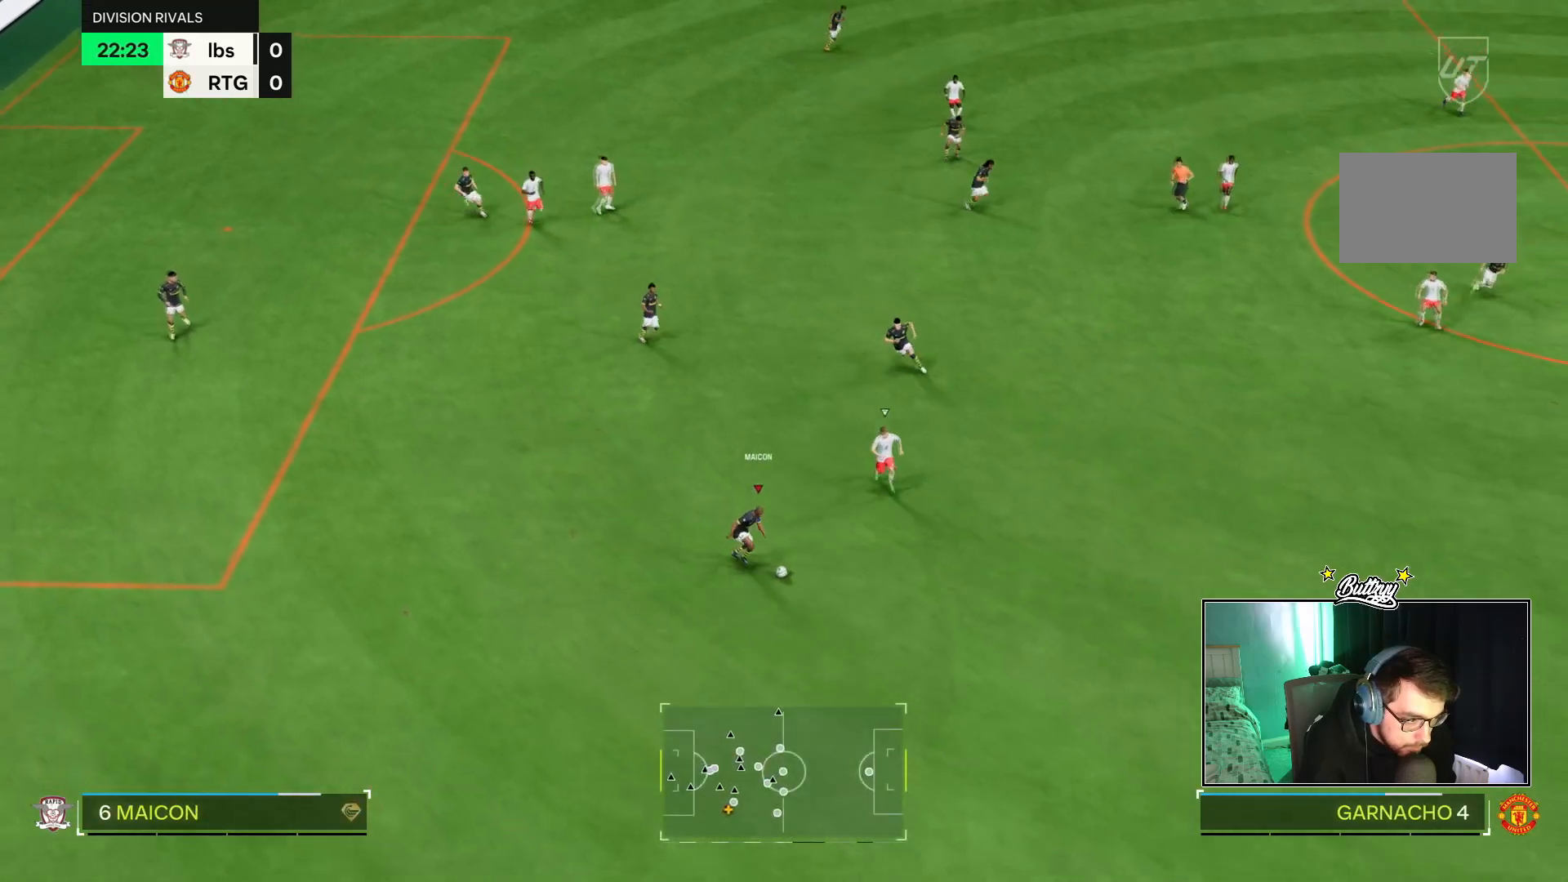
{"buttons": [], "left_stick": "up-right", "right_stick": "center", "events": [[217, "right_stick", "center"], [317, "left_stick", "up-right"]]}
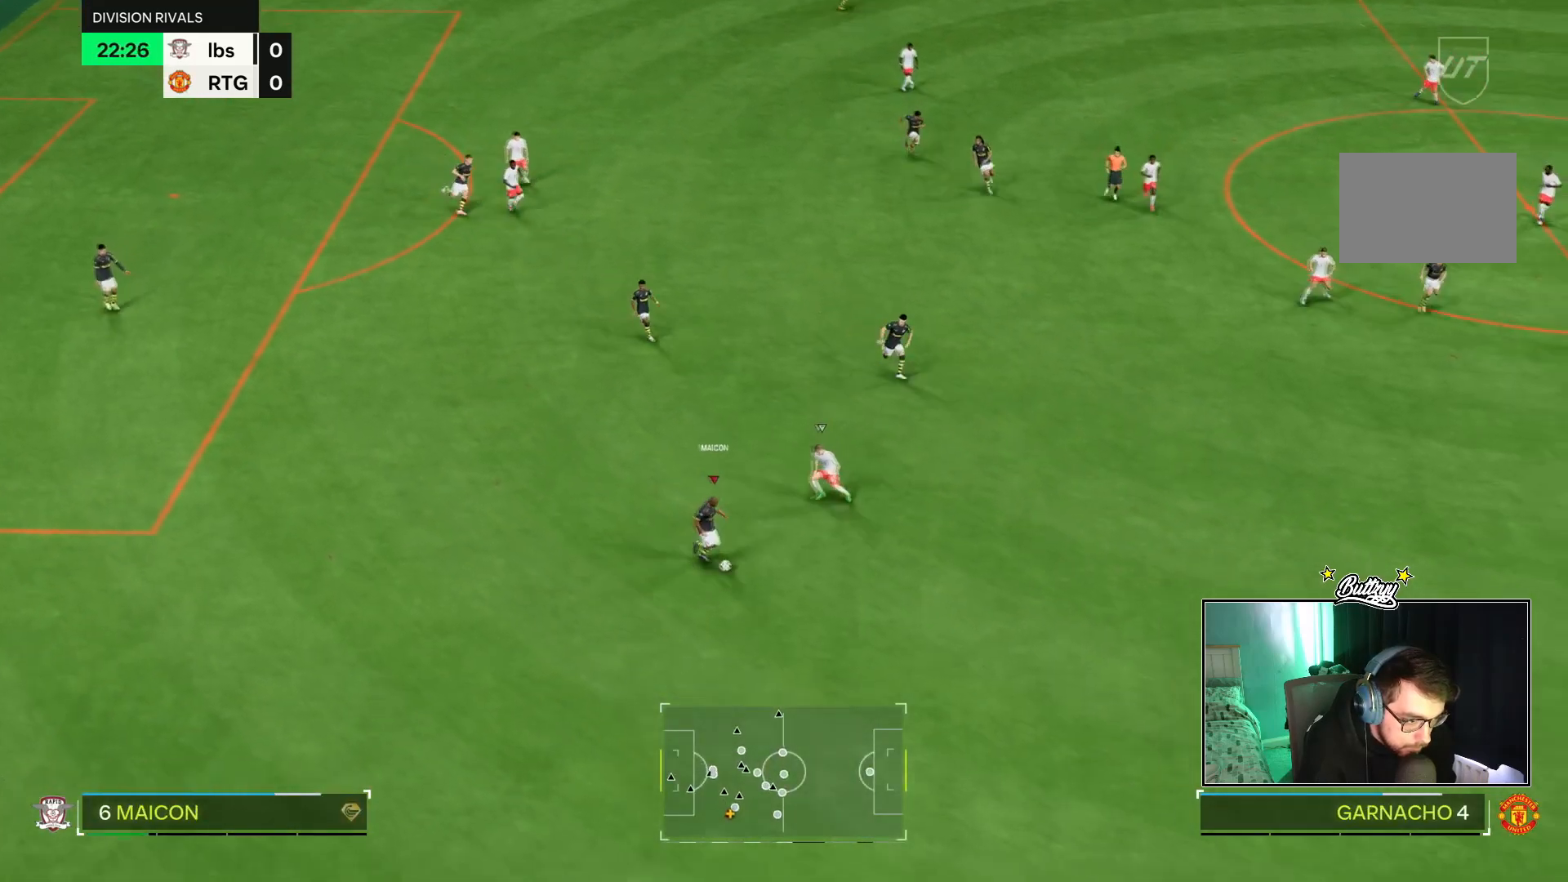
{"buttons": [], "left_stick": "up-right", "right_stick": "center", "events": [[33, "left_stick", "up"], [450, "left_stick", "up-right"]]}
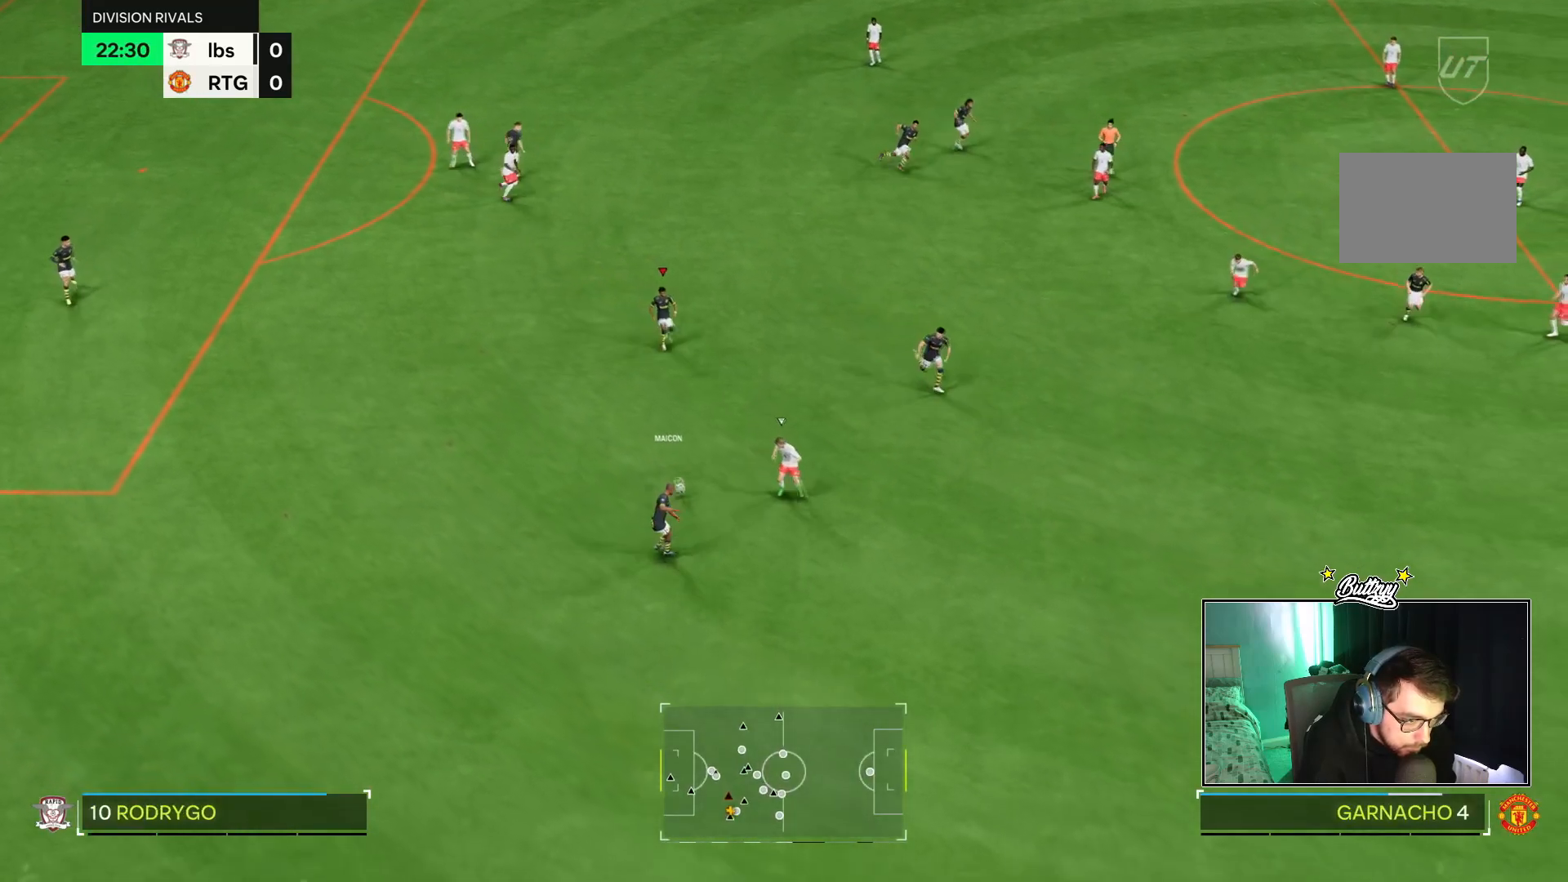
{"buttons": [], "left_stick": "right", "right_stick": "center", "events": [[234, "left_stick", "right"]]}
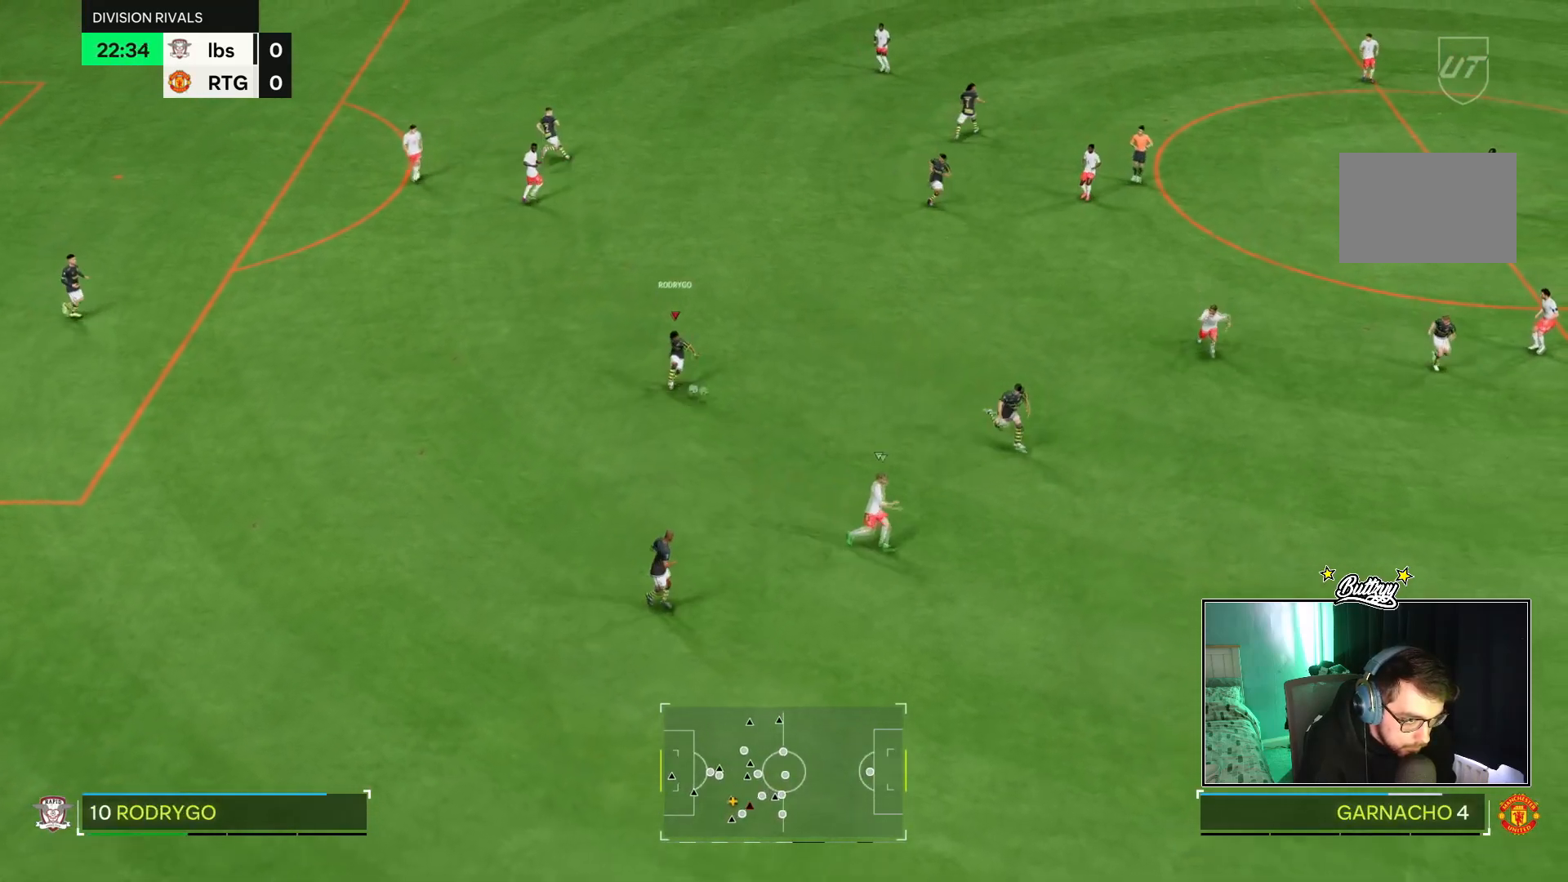
{"buttons": [], "left_stick": "right", "right_stick": "center", "events": []}
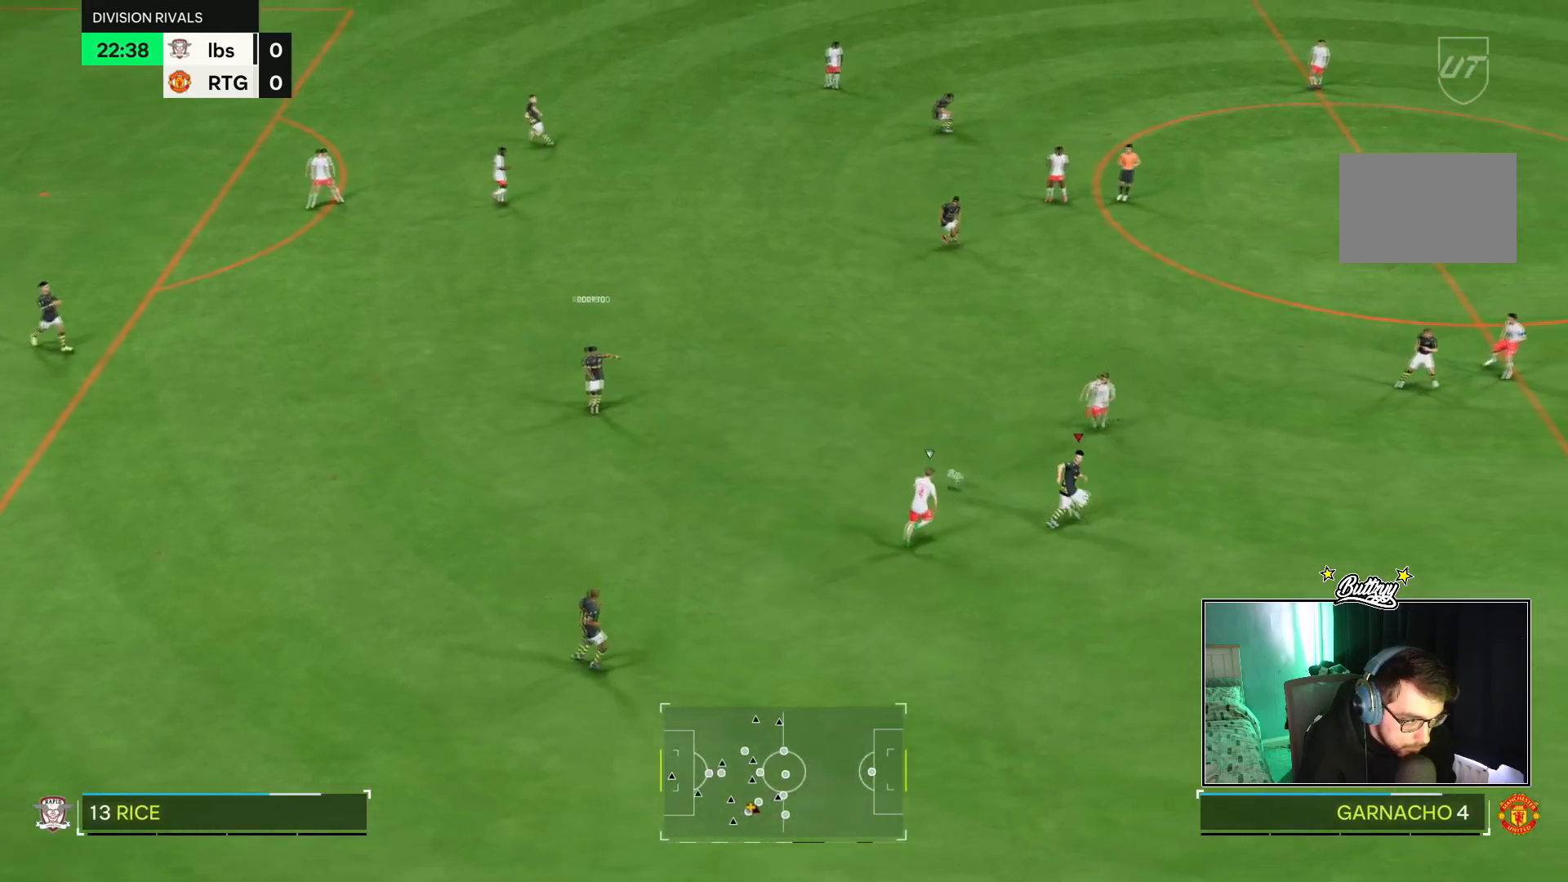
{"buttons": [], "left_stick": "right", "right_stick": "center", "events": []}
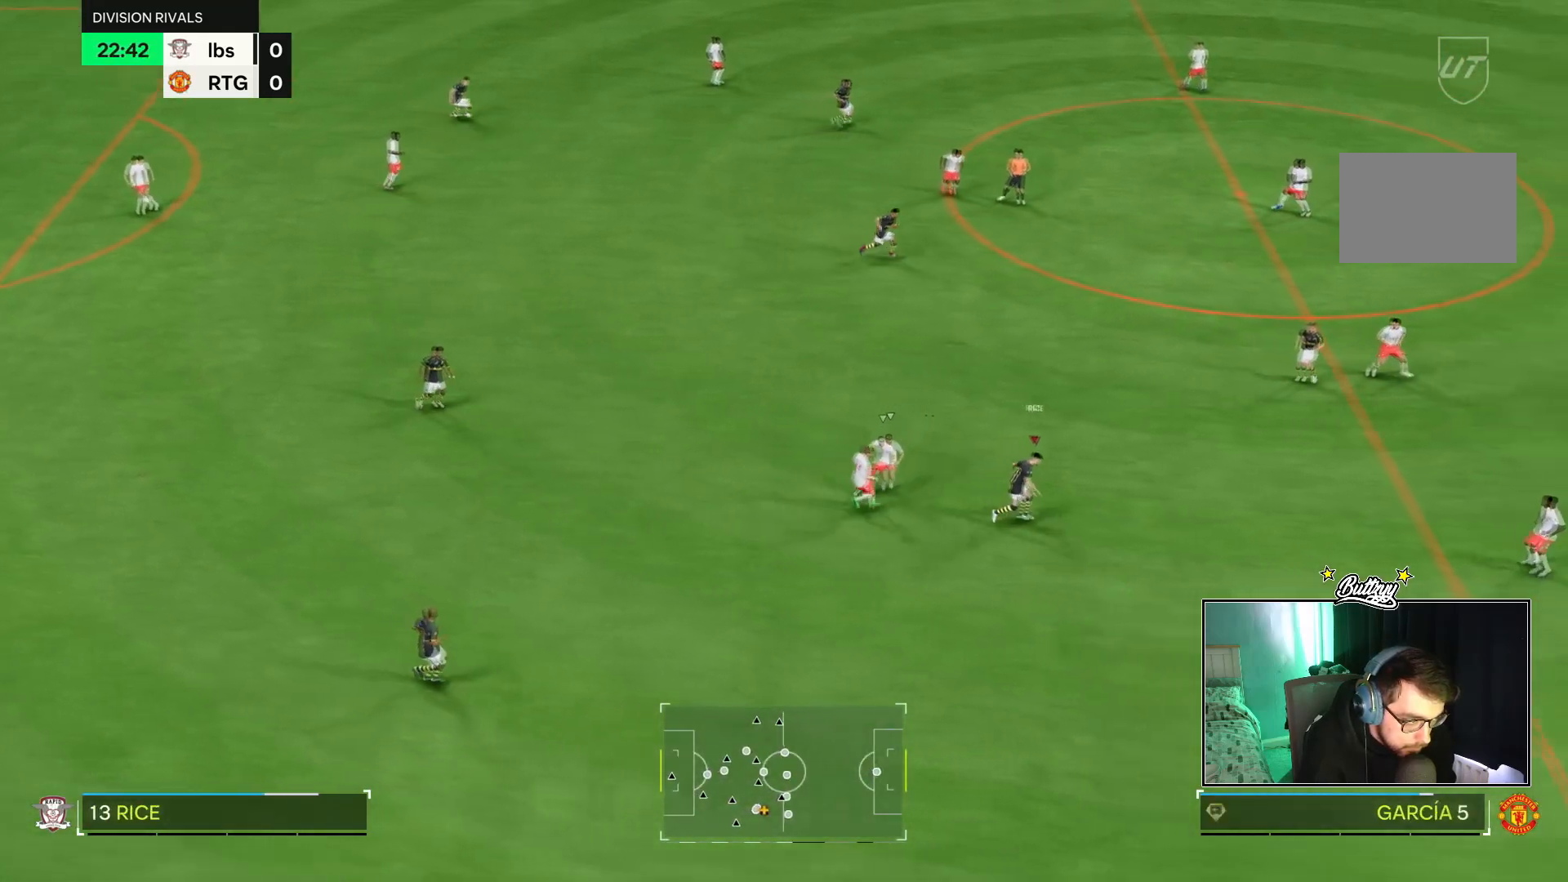
{"buttons": [], "left_stick": "up-right", "right_stick": "center", "events": [[50, "L1", "down"], [116, "left_stick", "up-right"], [167, "L1", "up"]]}
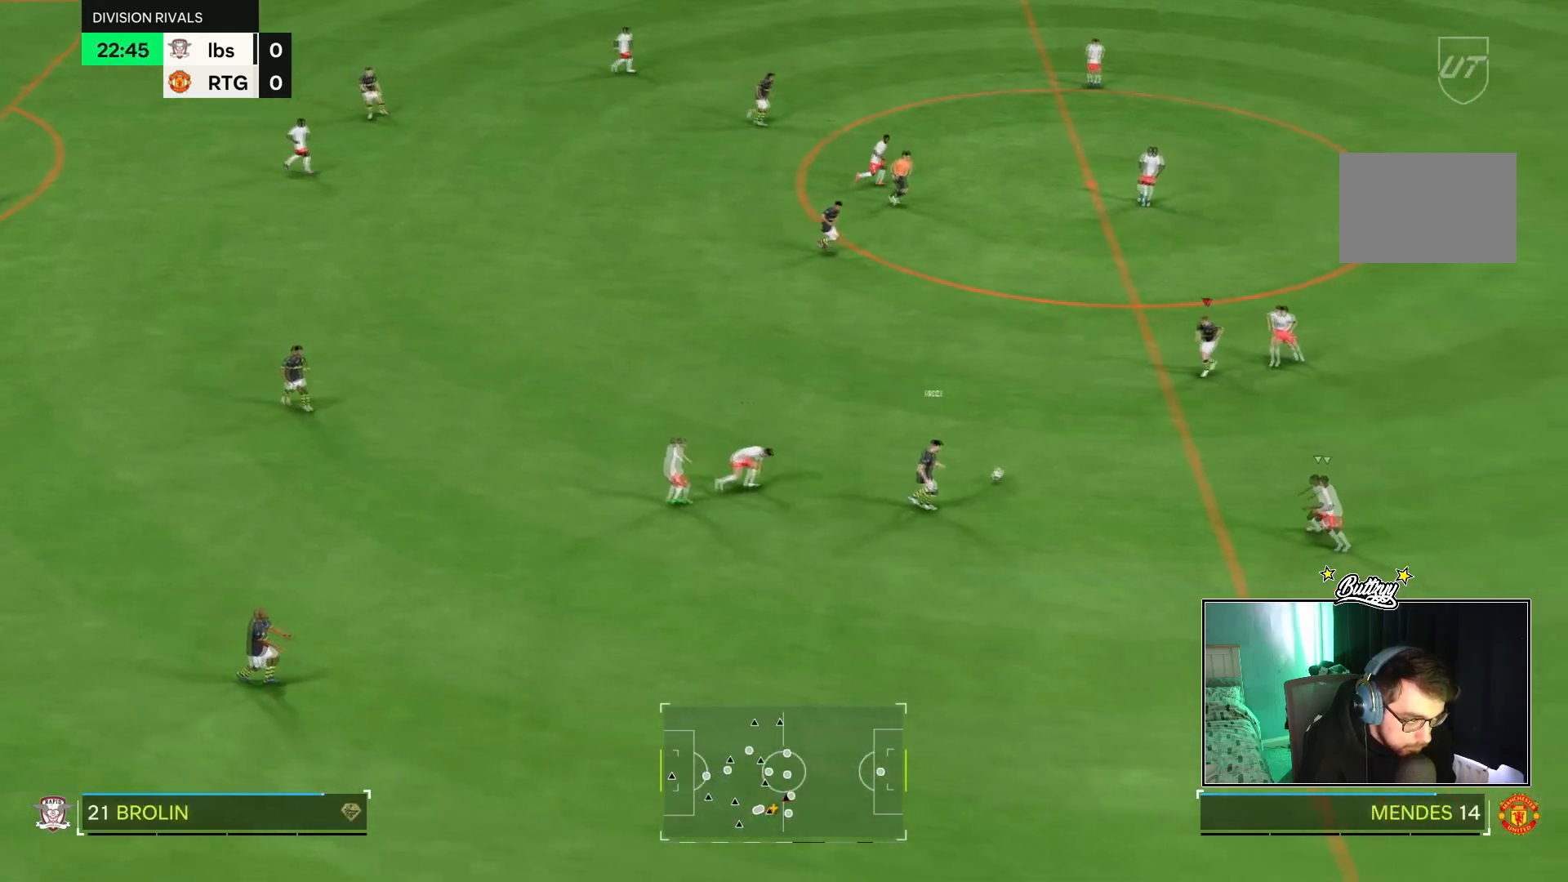
{"buttons": [], "left_stick": "up-left", "right_stick": "center", "events": [[150, "L1", "down"], [234, "L1", "up"], [267, "left_stick", "up-left"]]}
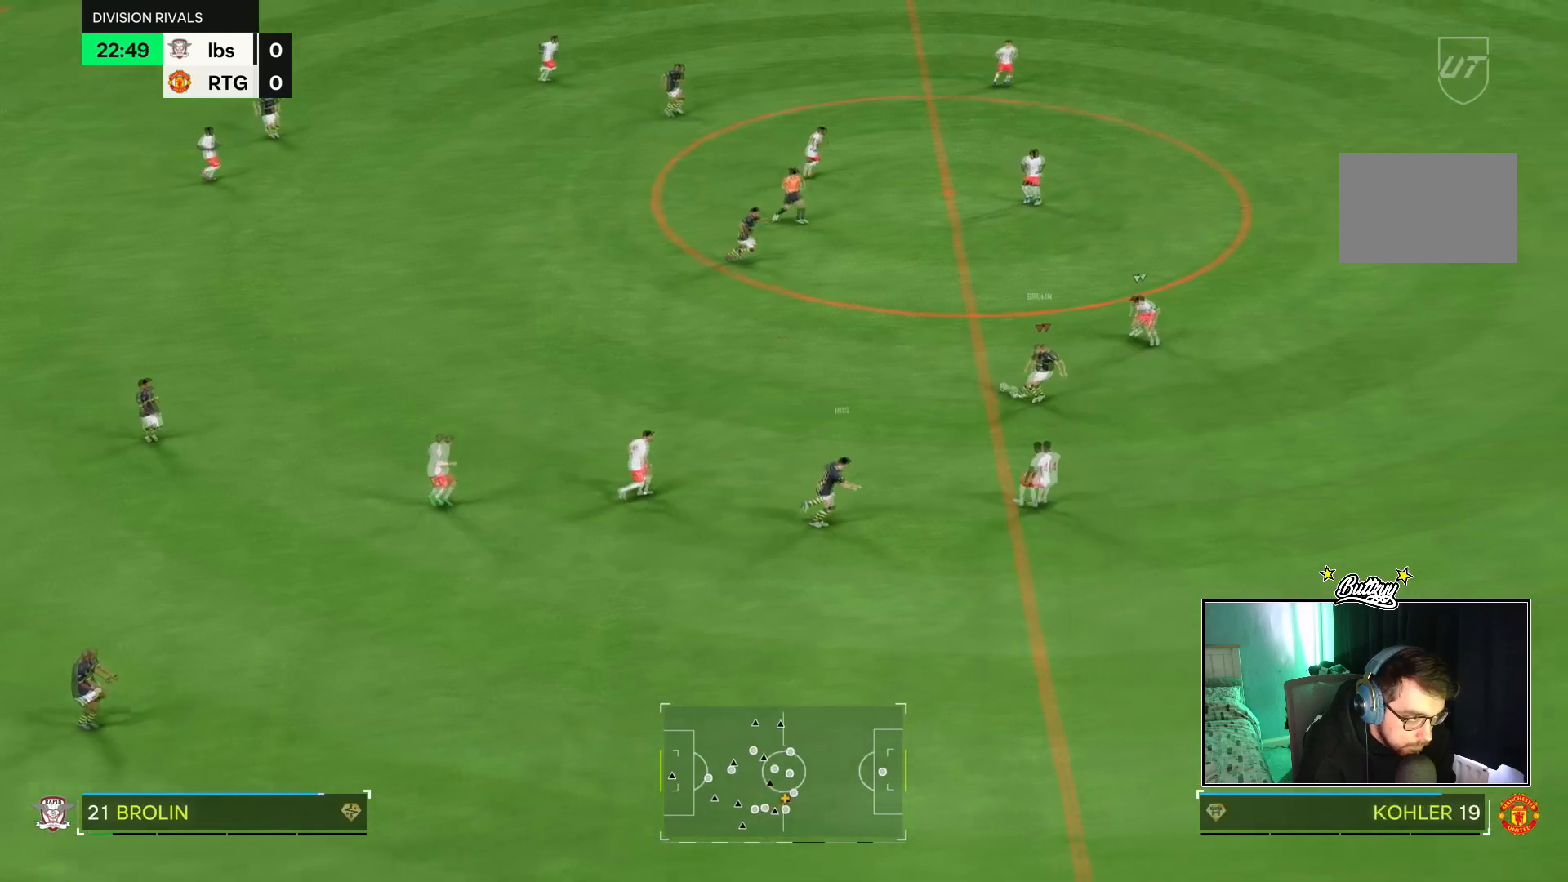
{"buttons": [], "left_stick": "up-right", "right_stick": "center", "events": [[83, "left_stick", "up"], [400, "left_stick", "up-right"]]}
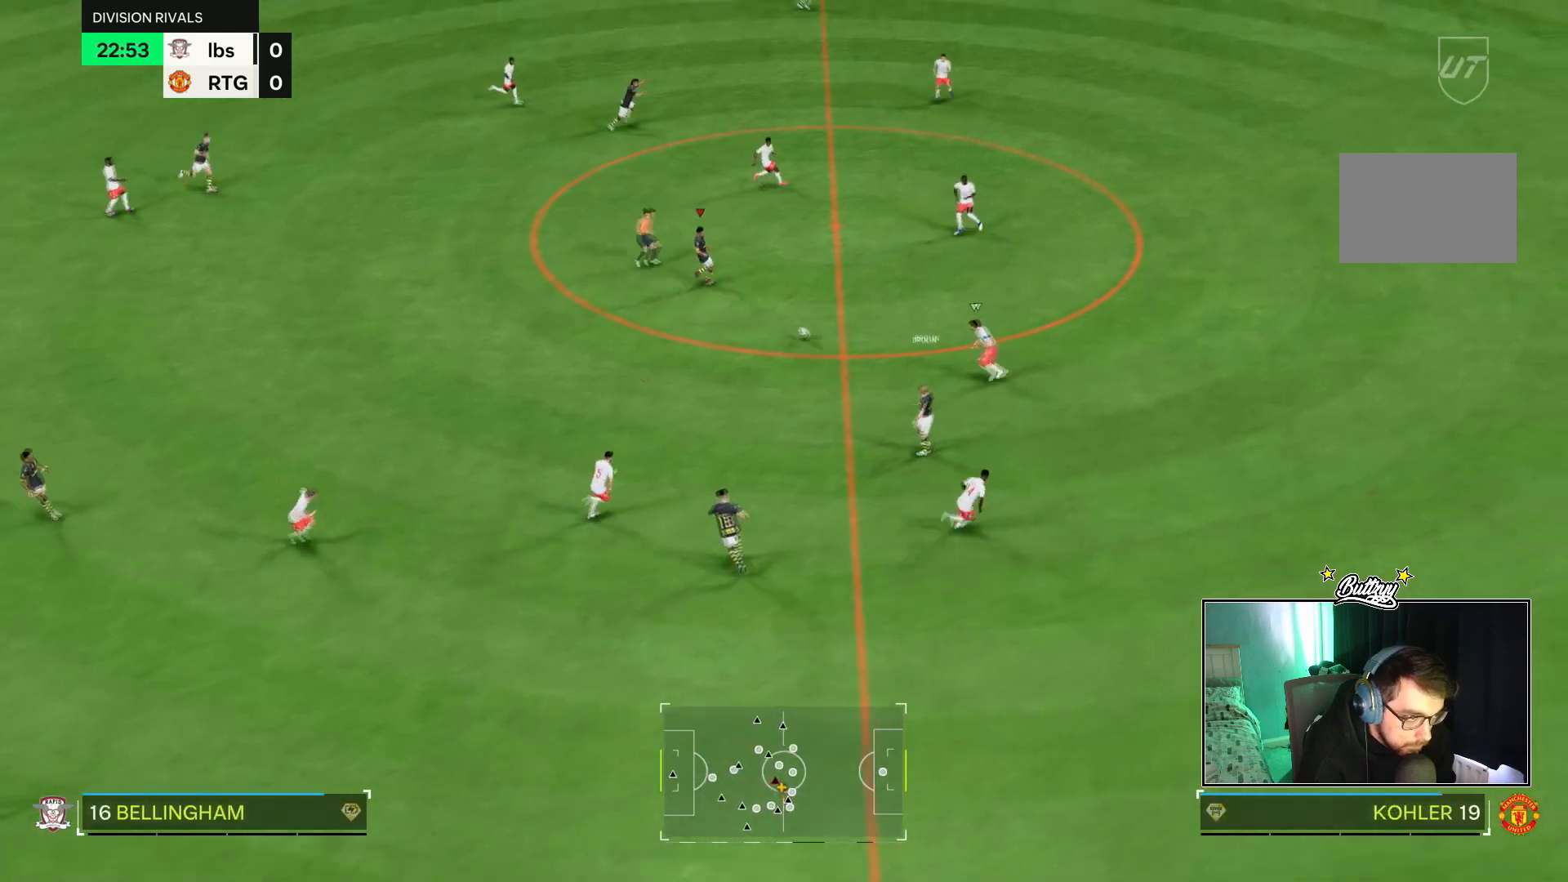
{"buttons": [], "left_stick": "up-right", "right_stick": "center", "events": []}
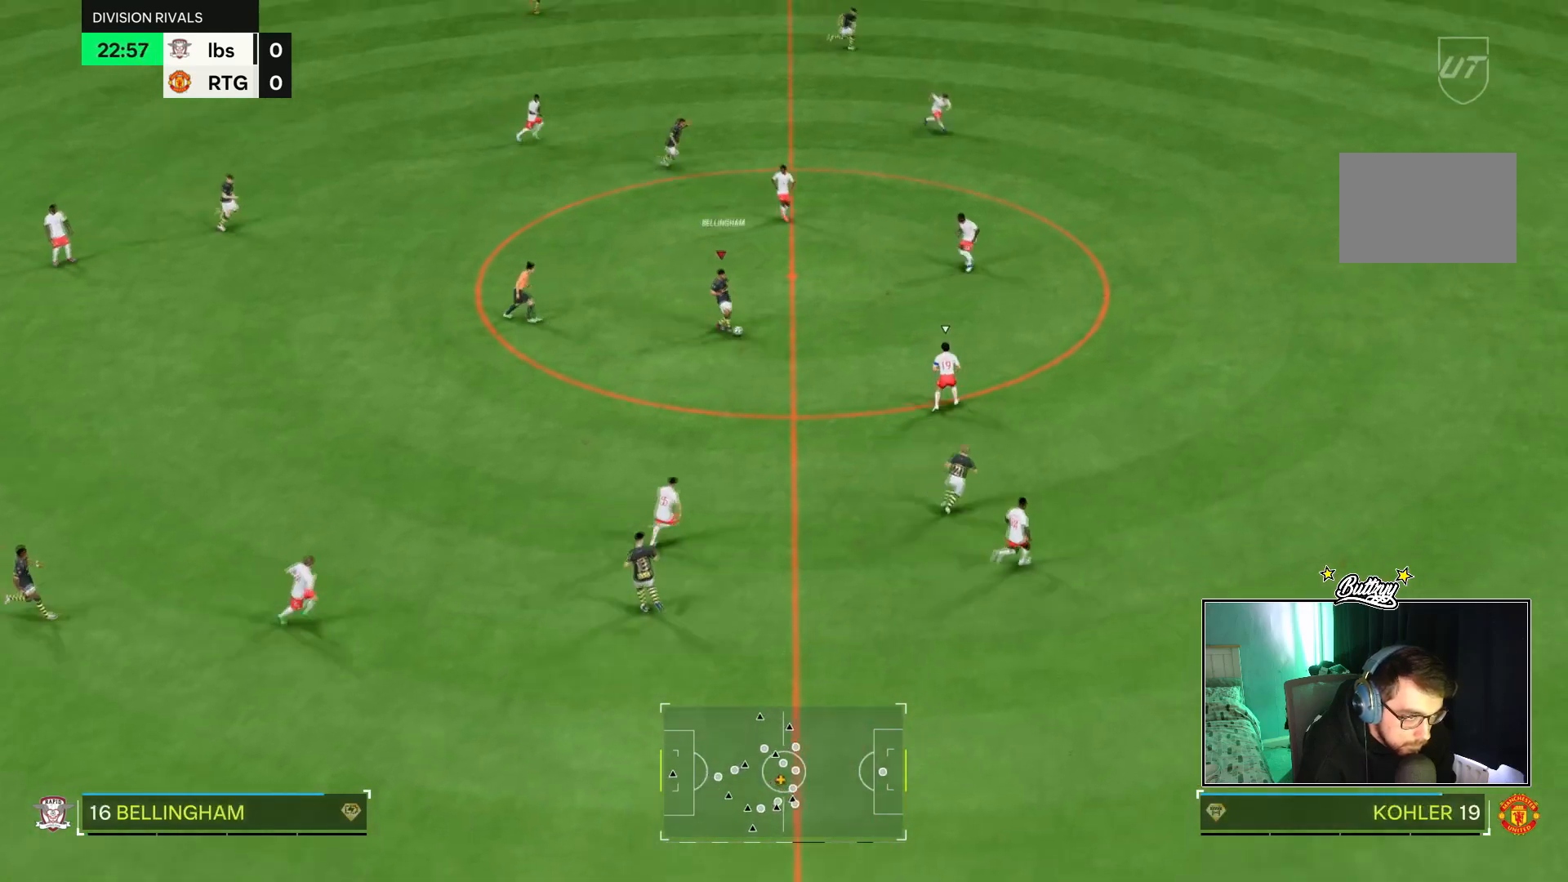
{"buttons": [], "left_stick": "up-right", "right_stick": "center", "events": [[66, "L1", "down"], [150, "L1", "up"], [317, "left_stick", "up"], [484, "left_stick", "up-right"]]}
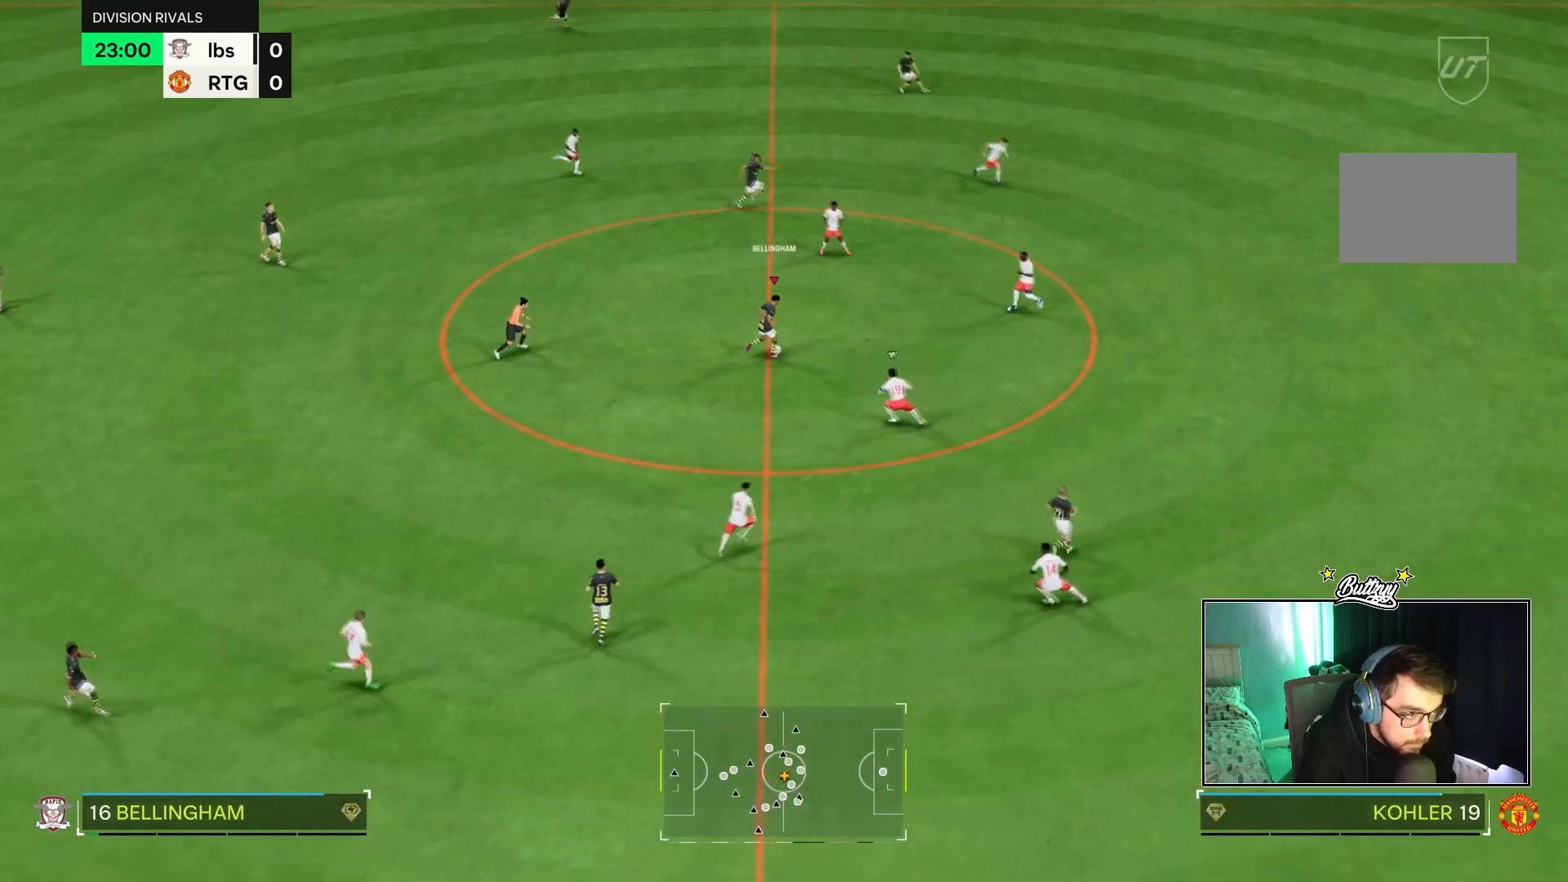
{"buttons": ["R2"], "left_stick": "up-right", "right_stick": "center", "events": [[34, "L1", "down"], [284, "L1", "up"], [367, "R2", "down"]]}
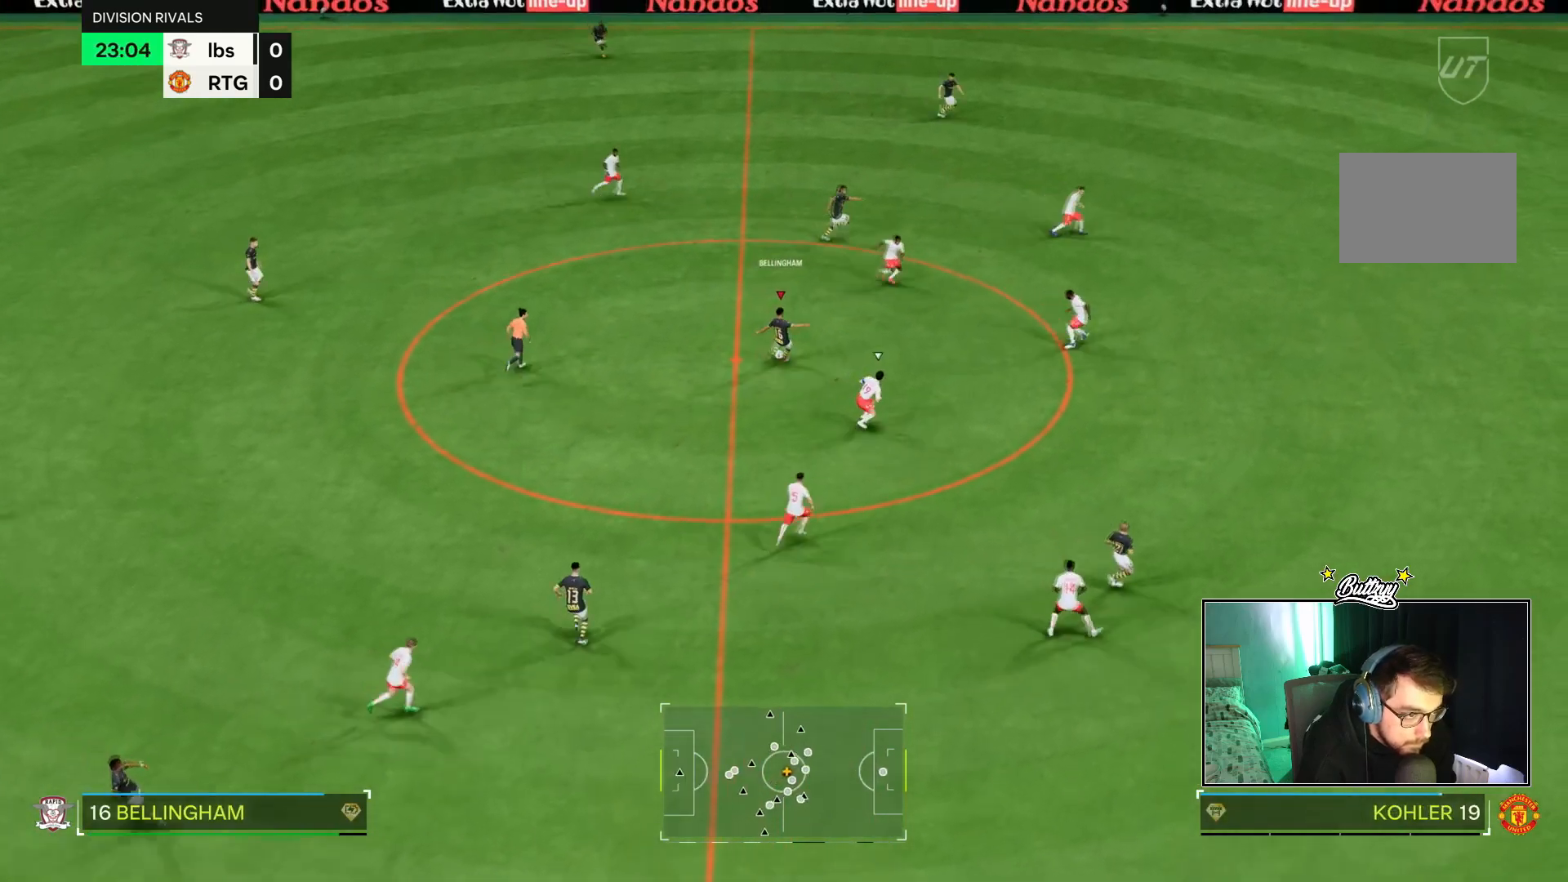
{"buttons": ["R2"], "left_stick": "right", "right_stick": "center", "events": [[383, "left_stick", "right"]]}
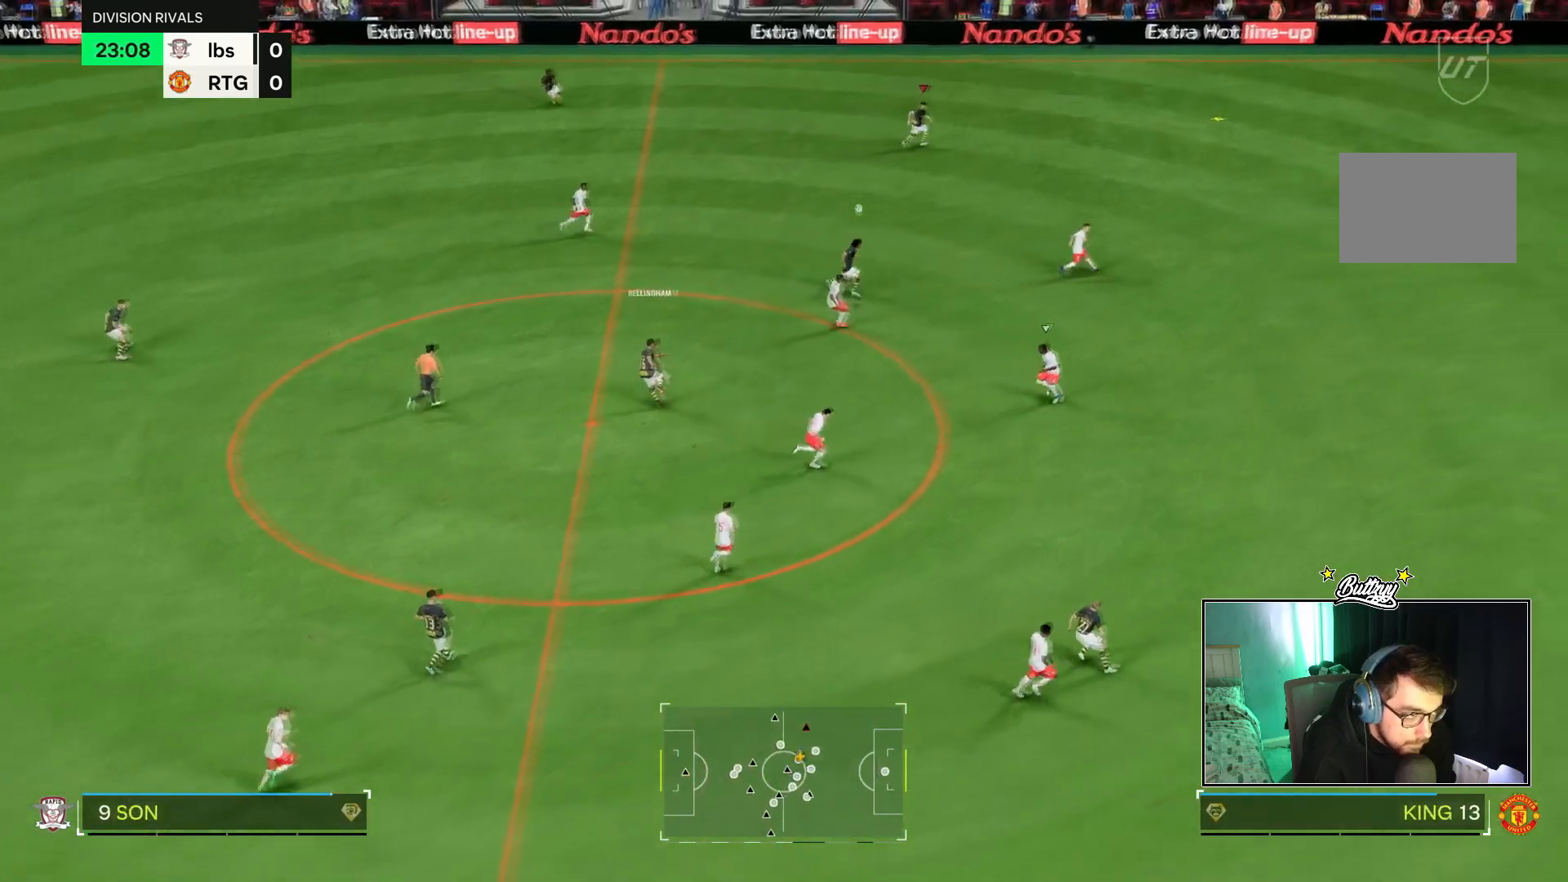
{"buttons": ["R2"], "left_stick": "right", "right_stick": "center", "events": []}